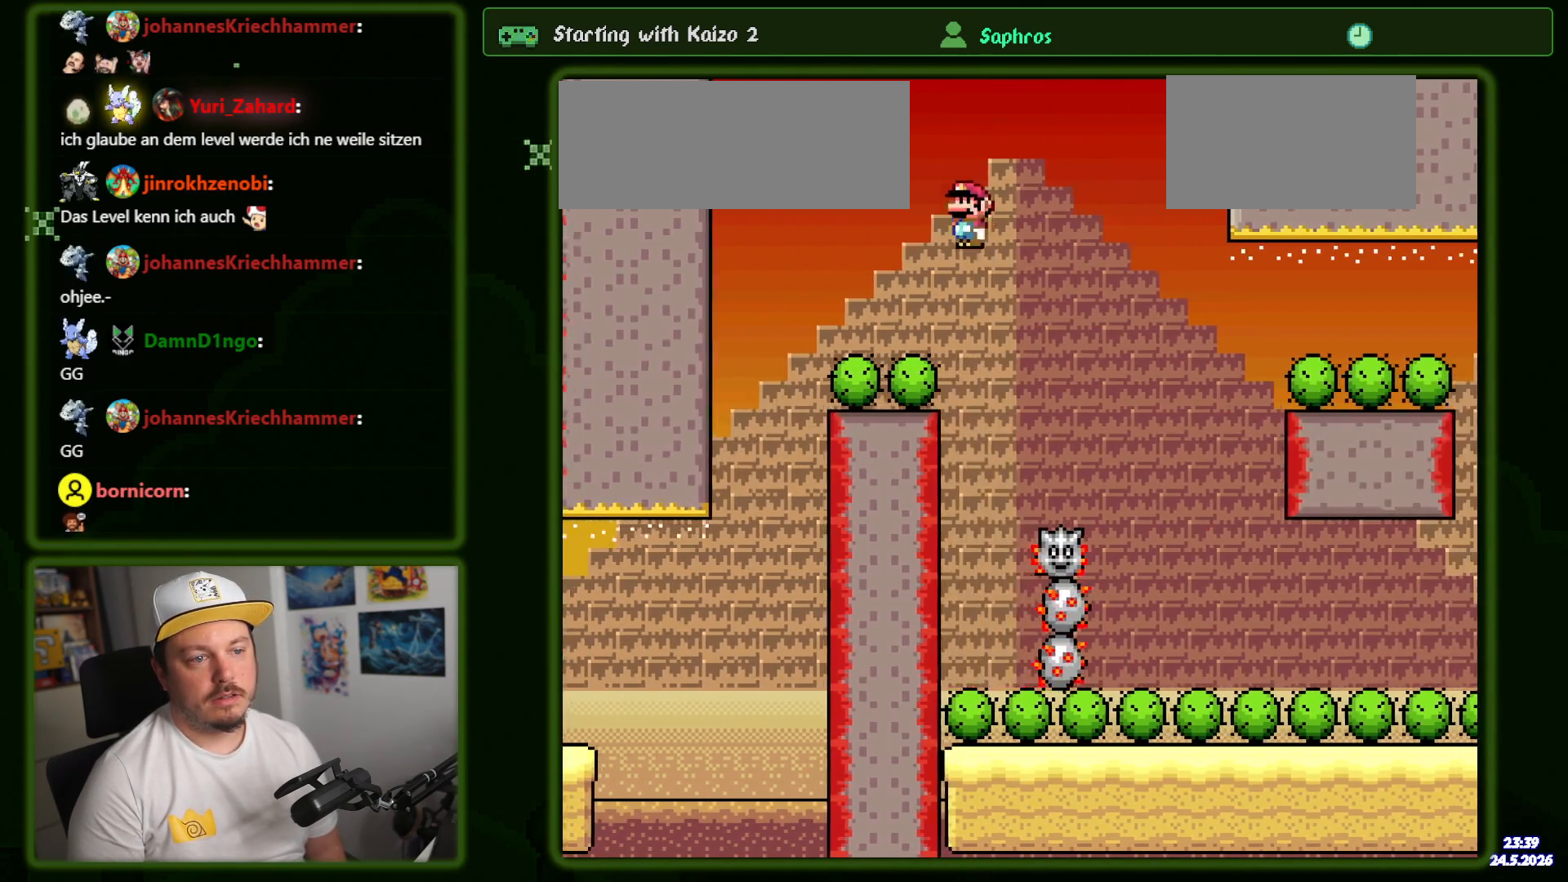
Gameplay with a controller (Nintendo layout); each line is a JSON object with the inputs held at the frame after it. "events" lists button and stick changes between this image and that frame as [ms after this image, input, new state], when the widget could be followed in between. Not read: DPAD_DOWN L3 R3 SELECT.
{"buttons": ["A", "X", "DPAD_RIGHT"], "events": []}
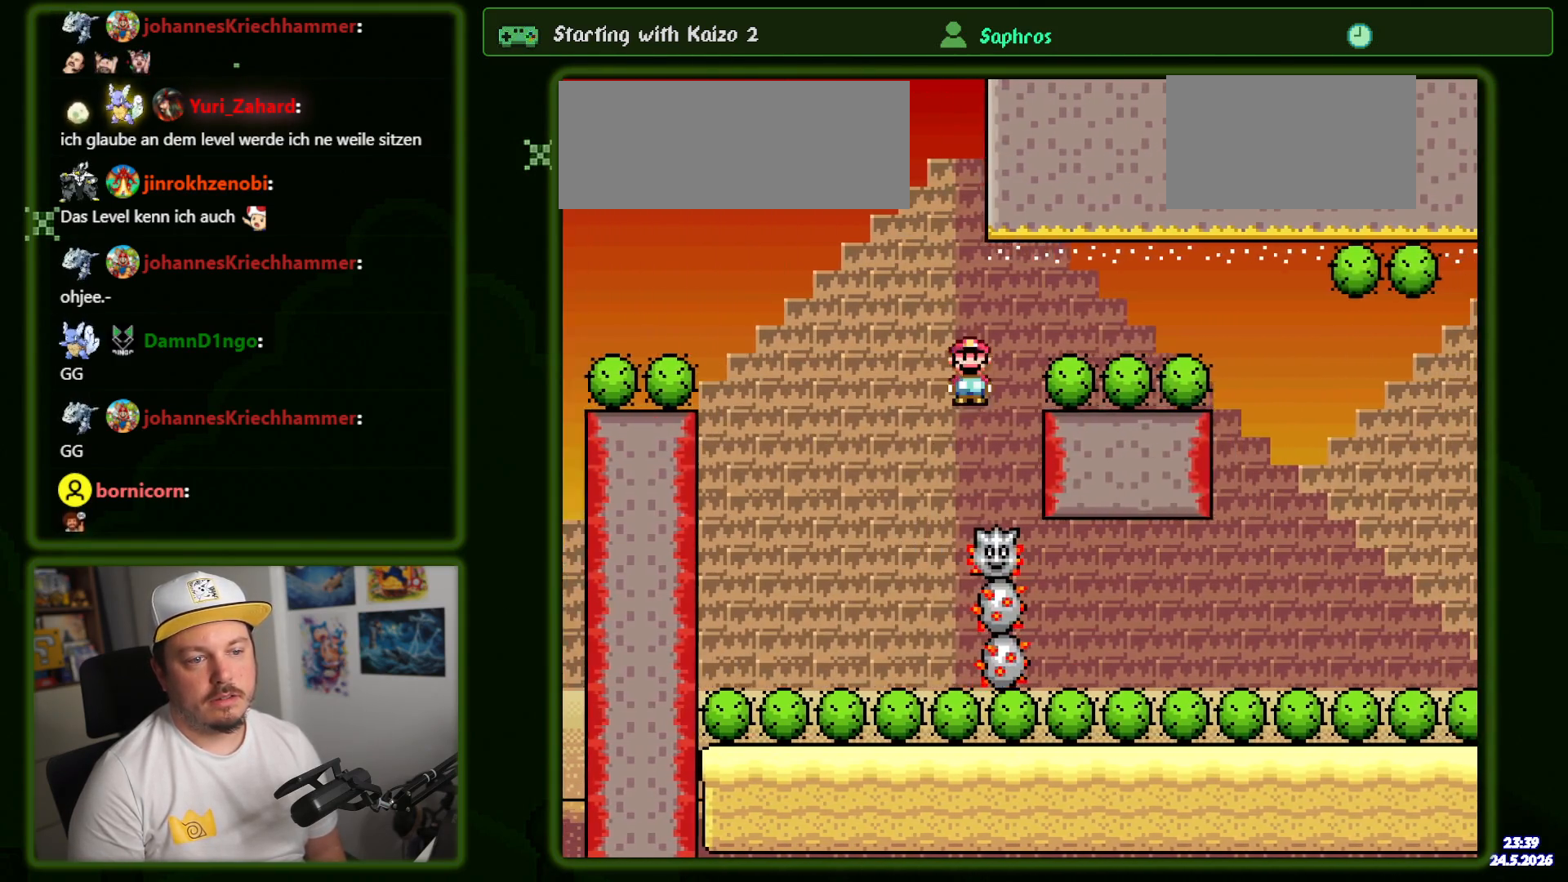
{"buttons": ["A", "X", "DPAD_RIGHT"], "events": []}
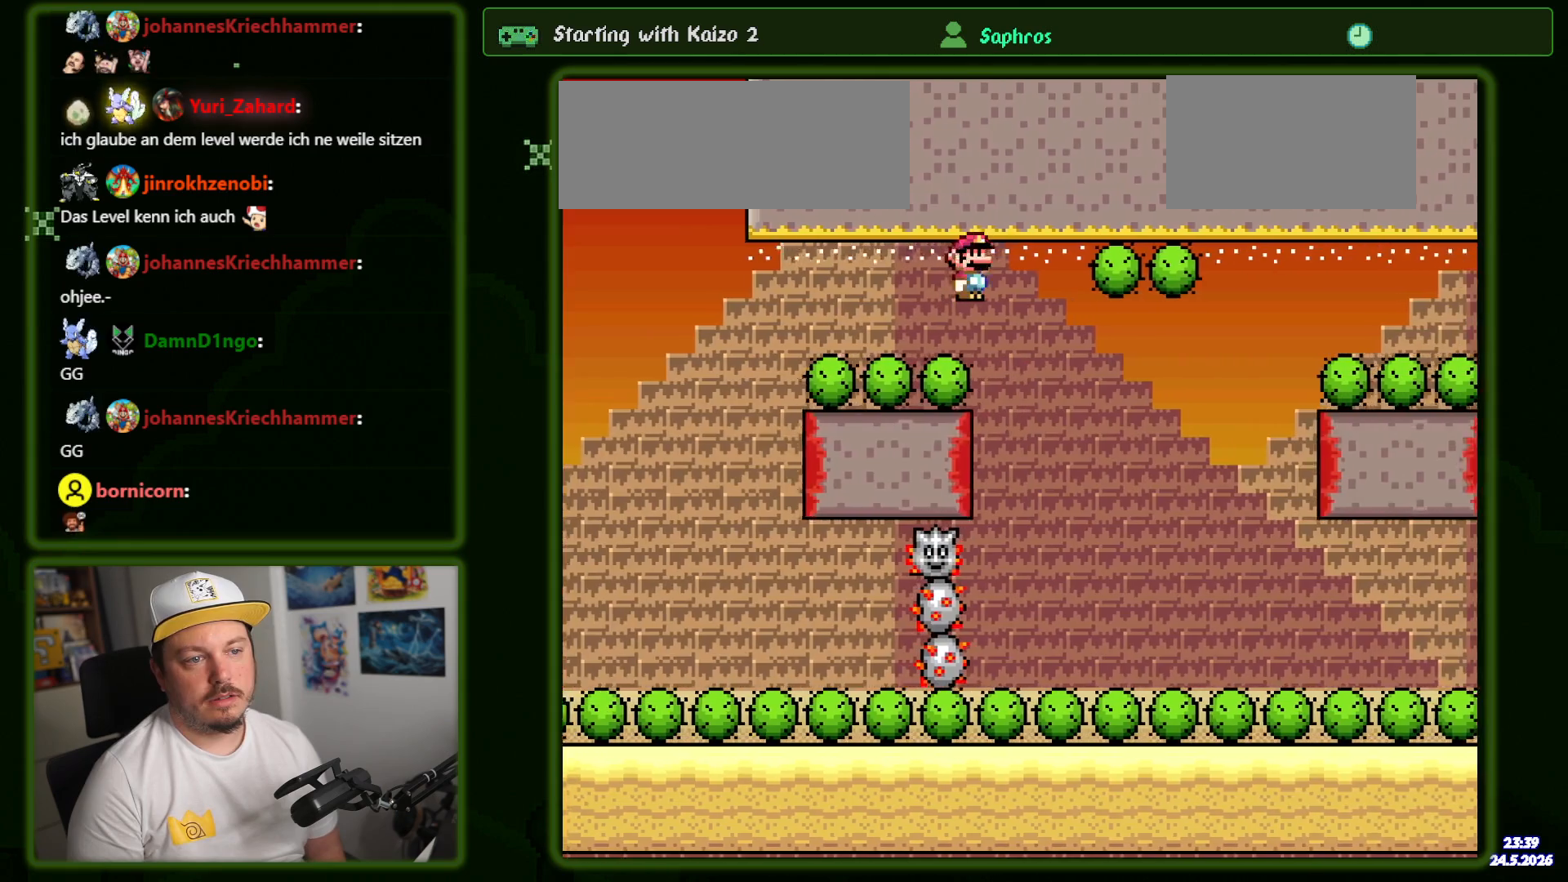
{"buttons": ["X"], "events": [[34, "A", "up"], [84, "DPAD_RIGHT", "up"], [117, "DPAD_LEFT", "down"], [200, "DPAD_LEFT", "up"], [200, "DPAD_RIGHT", "down"], [317, "DPAD_RIGHT", "up"]]}
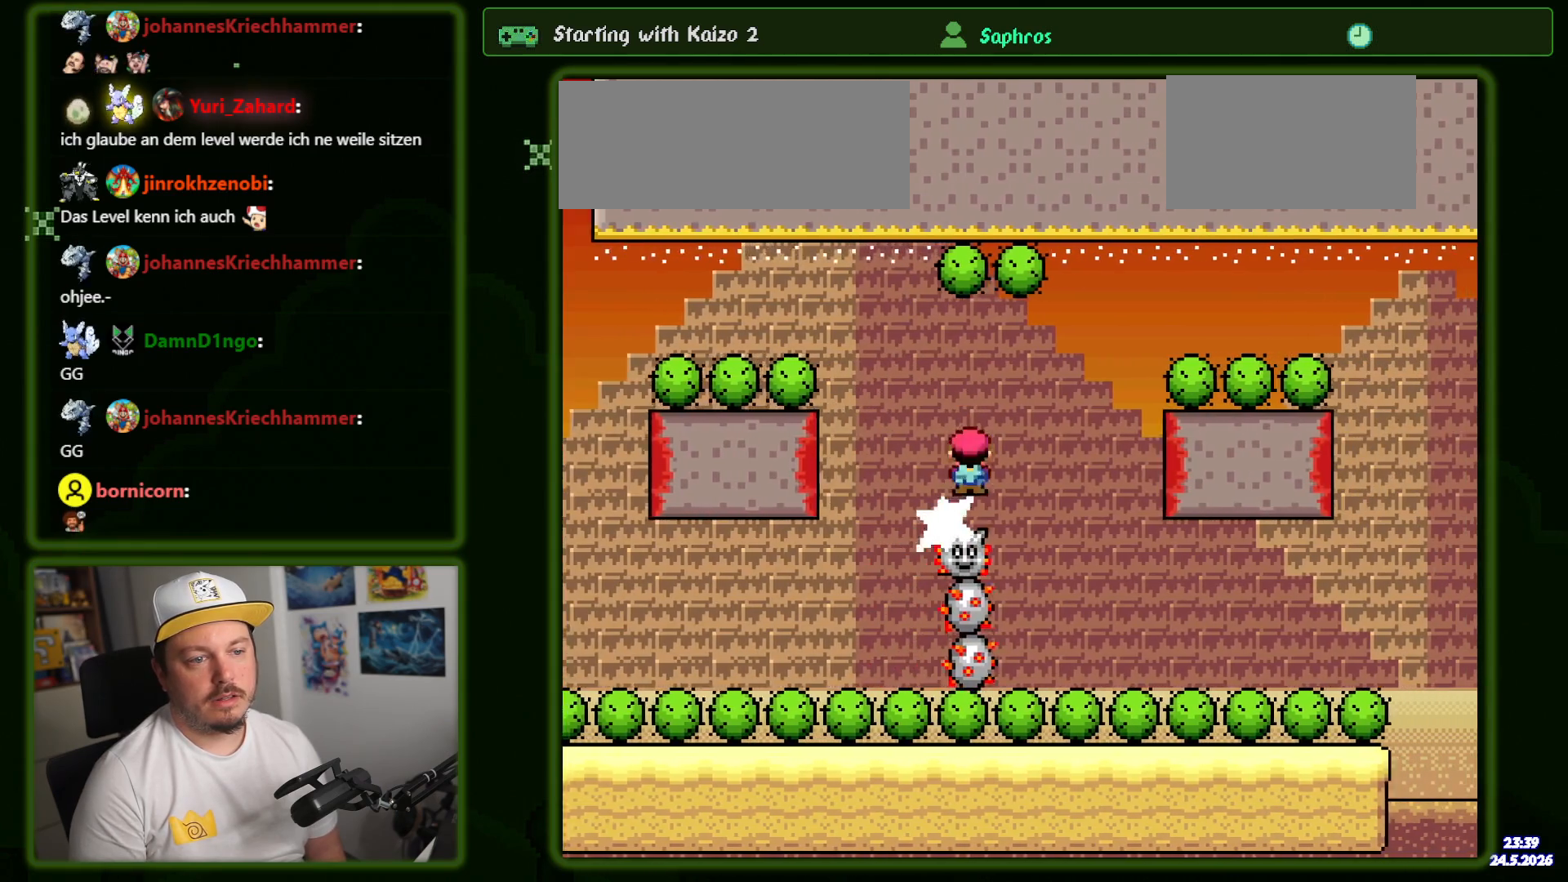
{"buttons": ["A", "X", "DPAD_RIGHT"], "events": [[117, "A", "down"], [167, "DPAD_RIGHT", "down"]]}
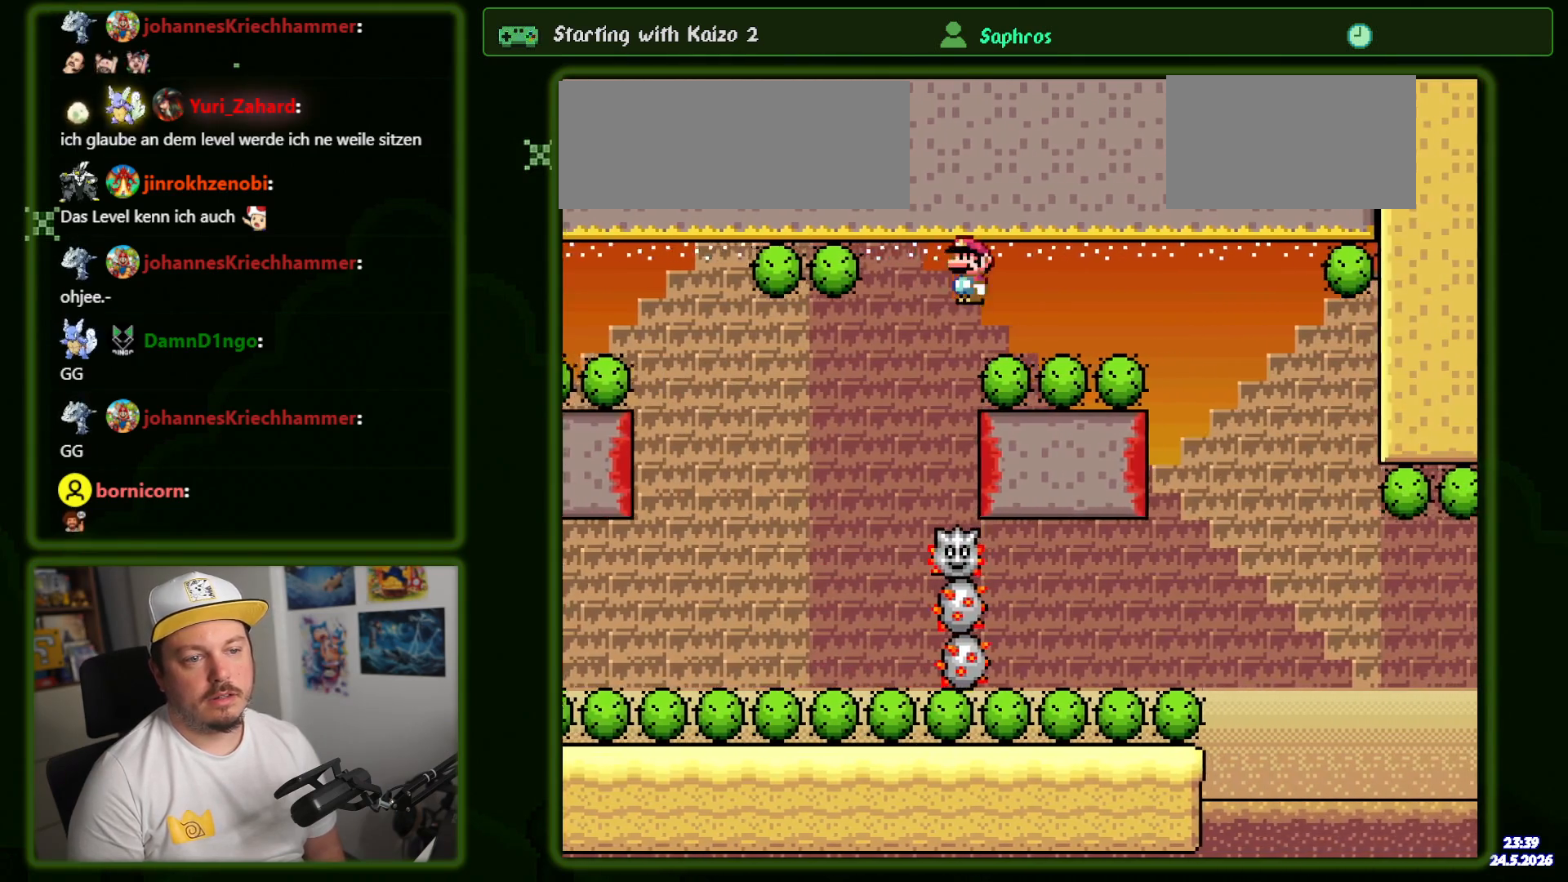
{"buttons": ["X", "DPAD_LEFT"], "events": [[50, "A", "up"], [434, "DPAD_RIGHT", "up"], [484, "DPAD_LEFT", "down"]]}
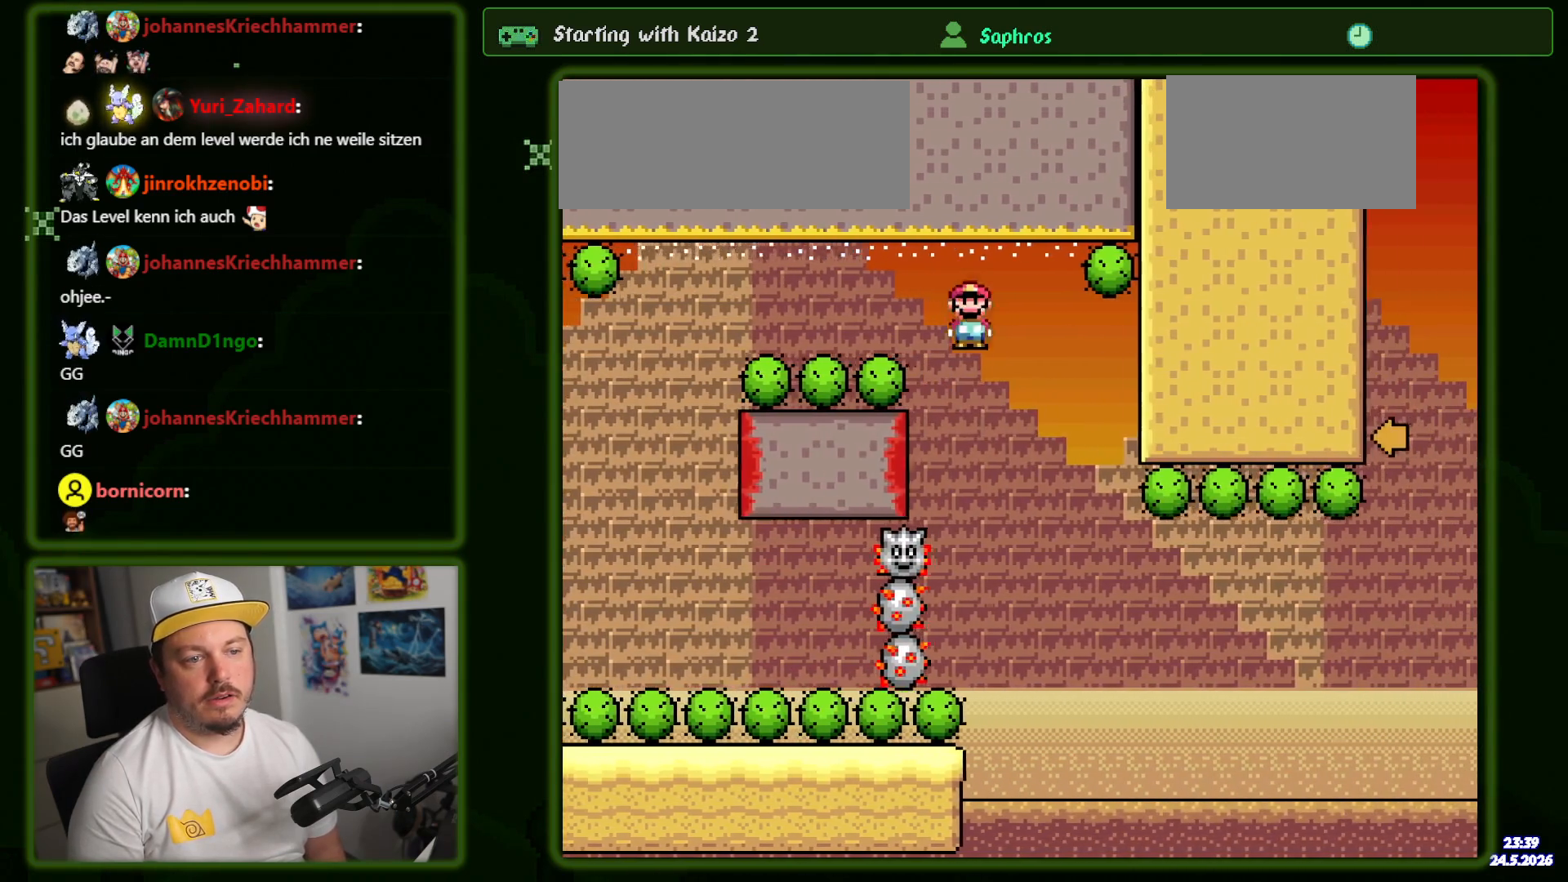
{"buttons": ["X", "DPAD_RIGHT"], "events": [[67, "DPAD_LEFT", "up"], [134, "DPAD_RIGHT", "down"], [217, "DPAD_RIGHT", "up"], [484, "DPAD_RIGHT", "down"]]}
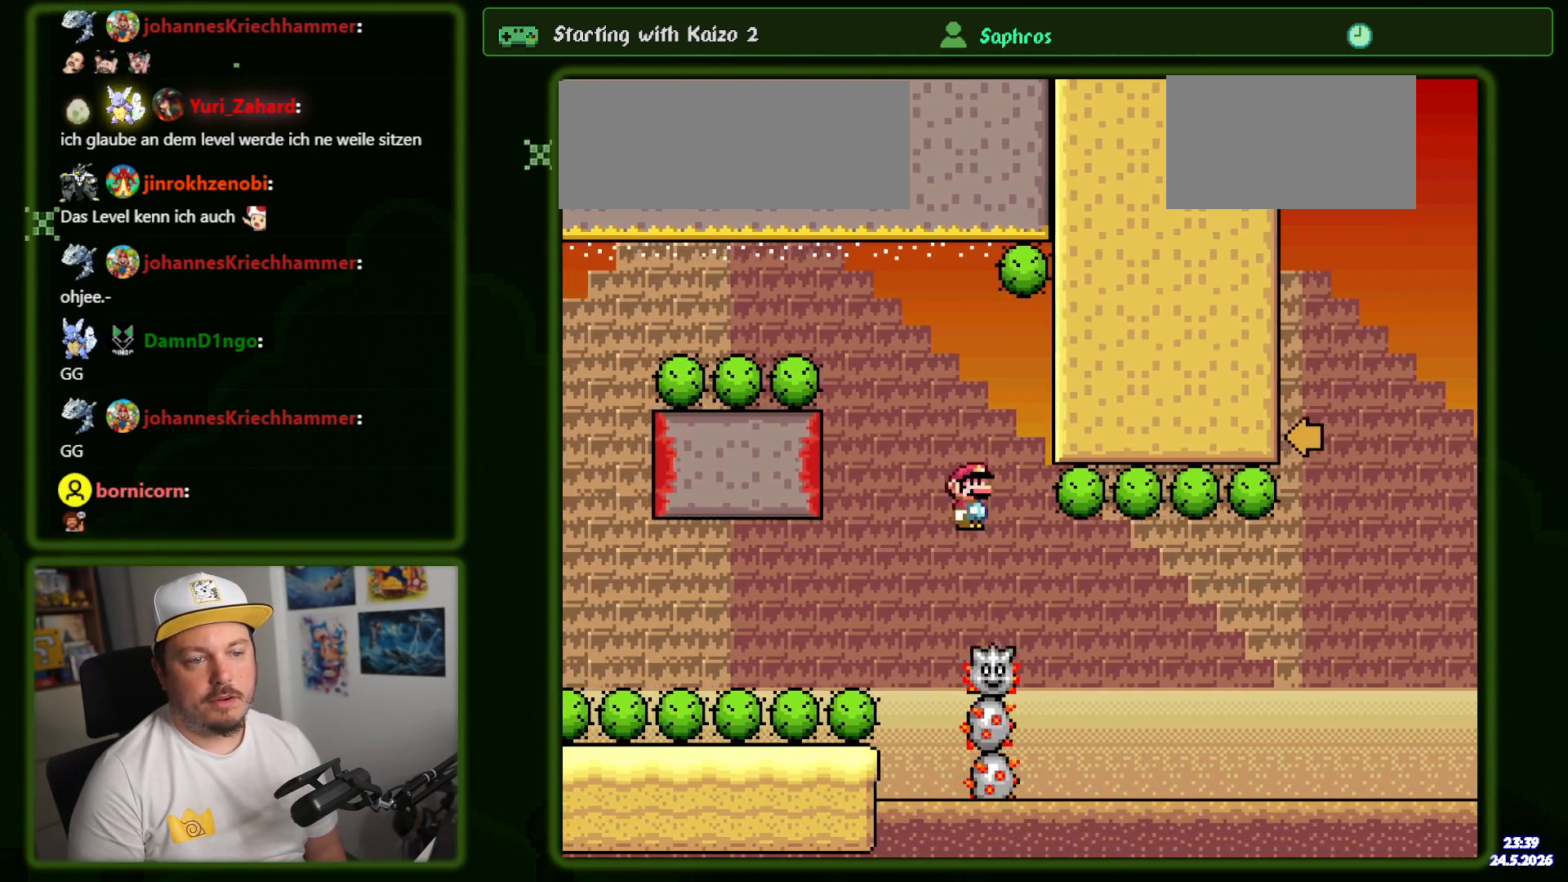
{"buttons": ["X"]}
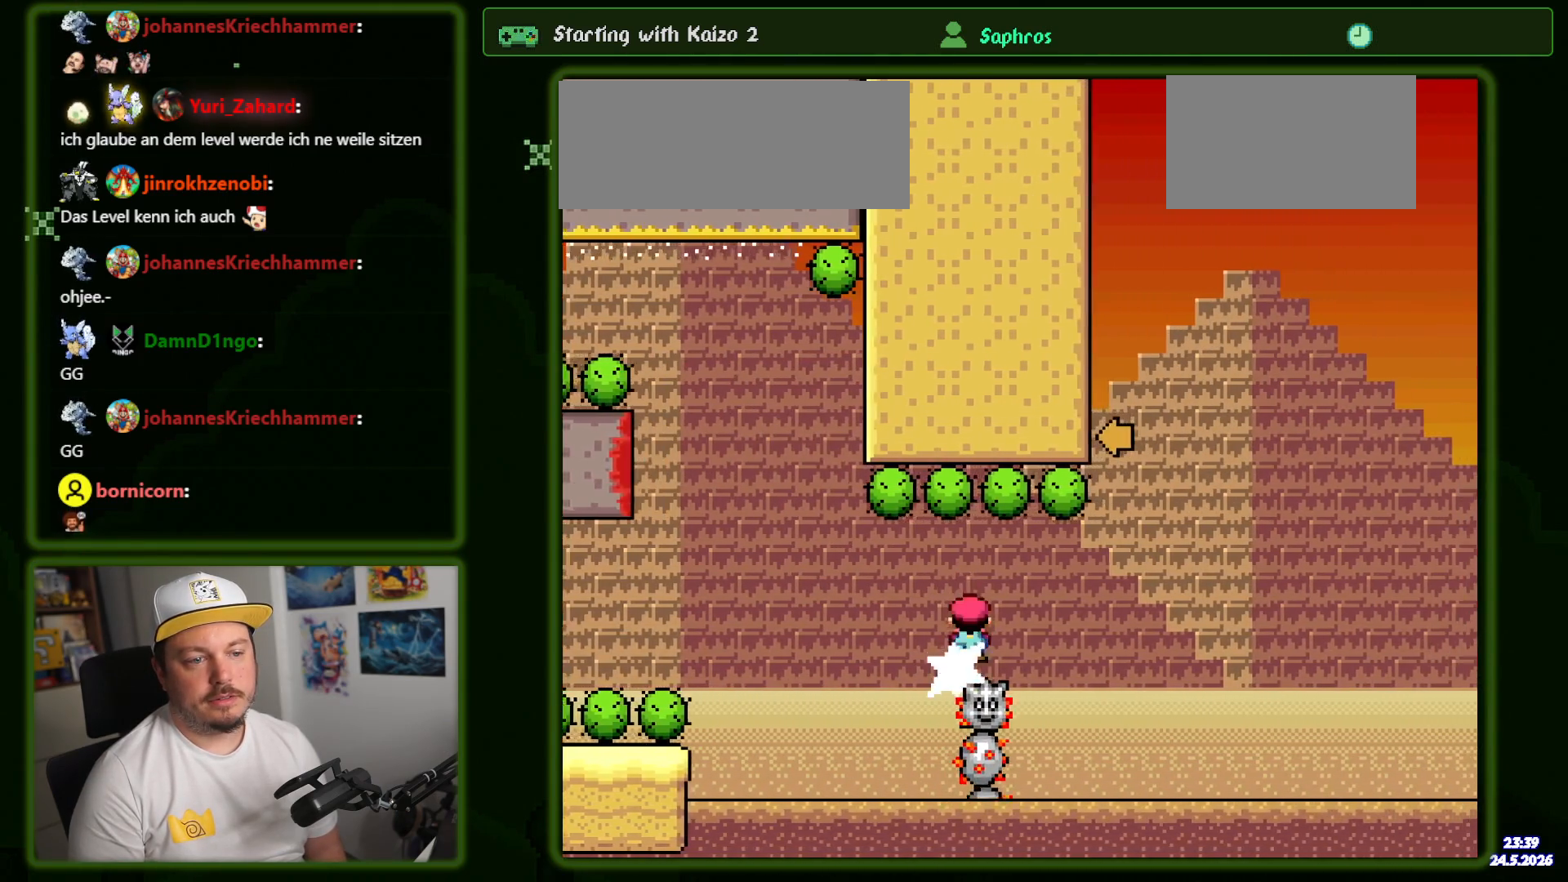
{"buttons": ["A", "X", "DPAD_LEFT"]}
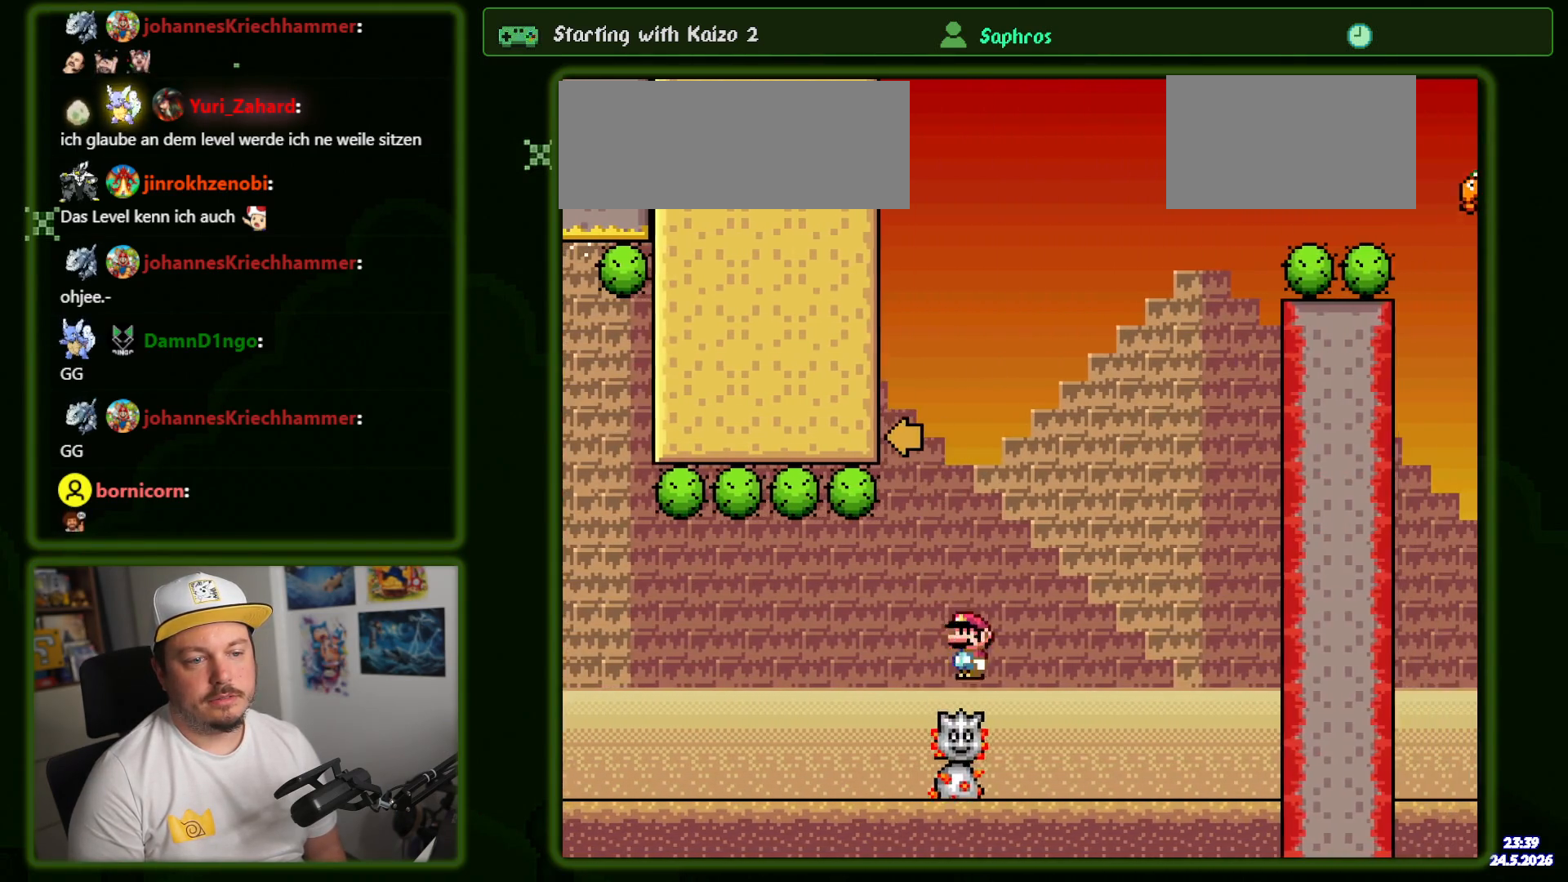
{"buttons": ["A", "X", "DPAD_LEFT"], "events": [[67, "DPAD_LEFT", "up"], [134, "DPAD_LEFT", "down"]]}
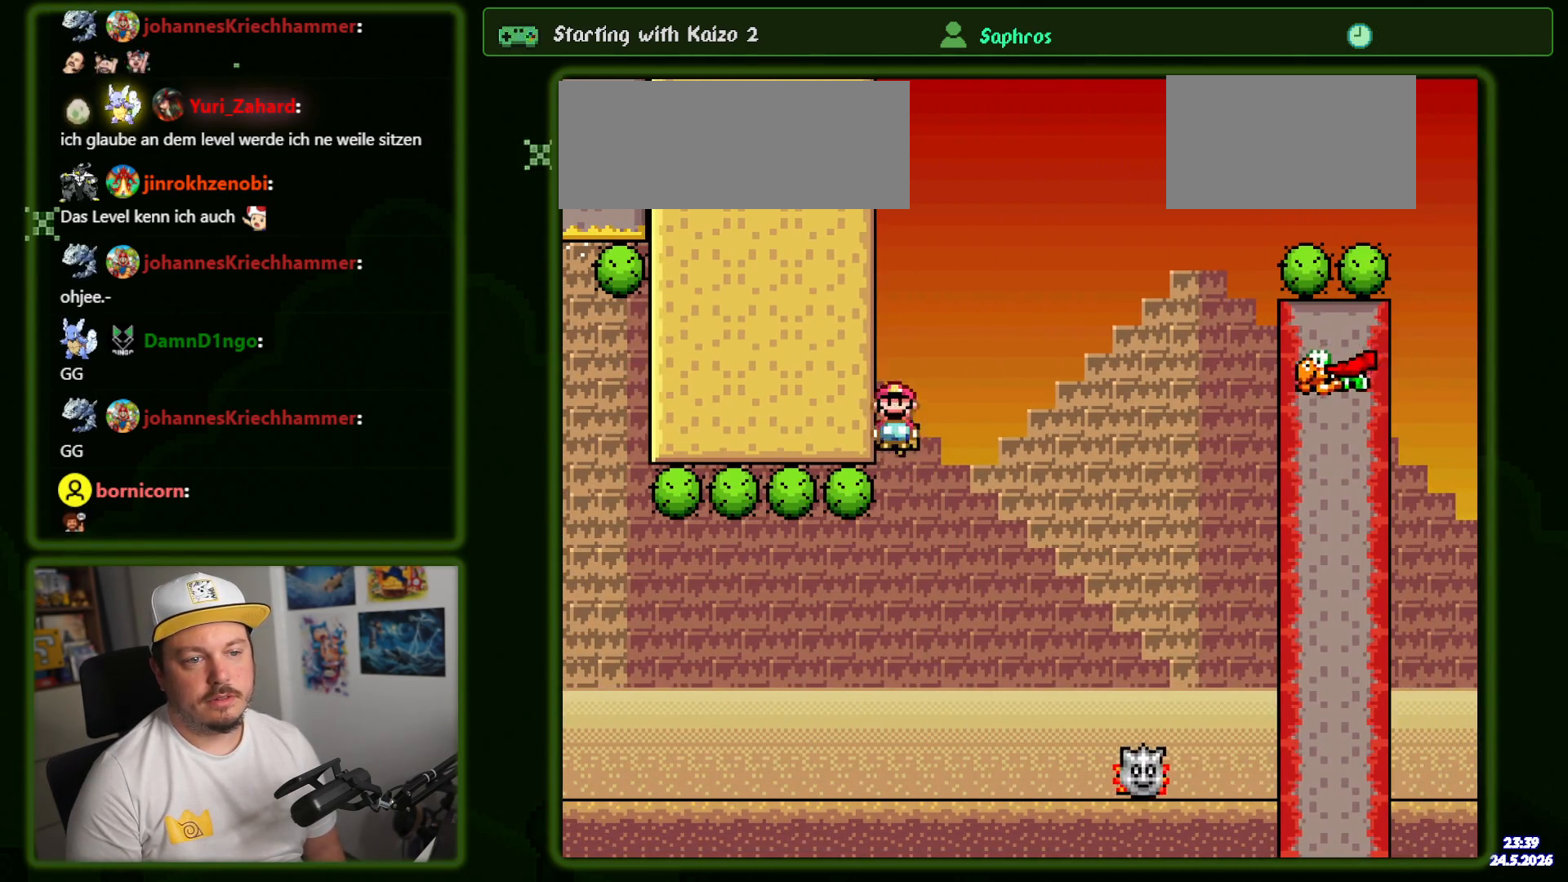
{"buttons": ["Y", "DPAD_RIGHT"]}
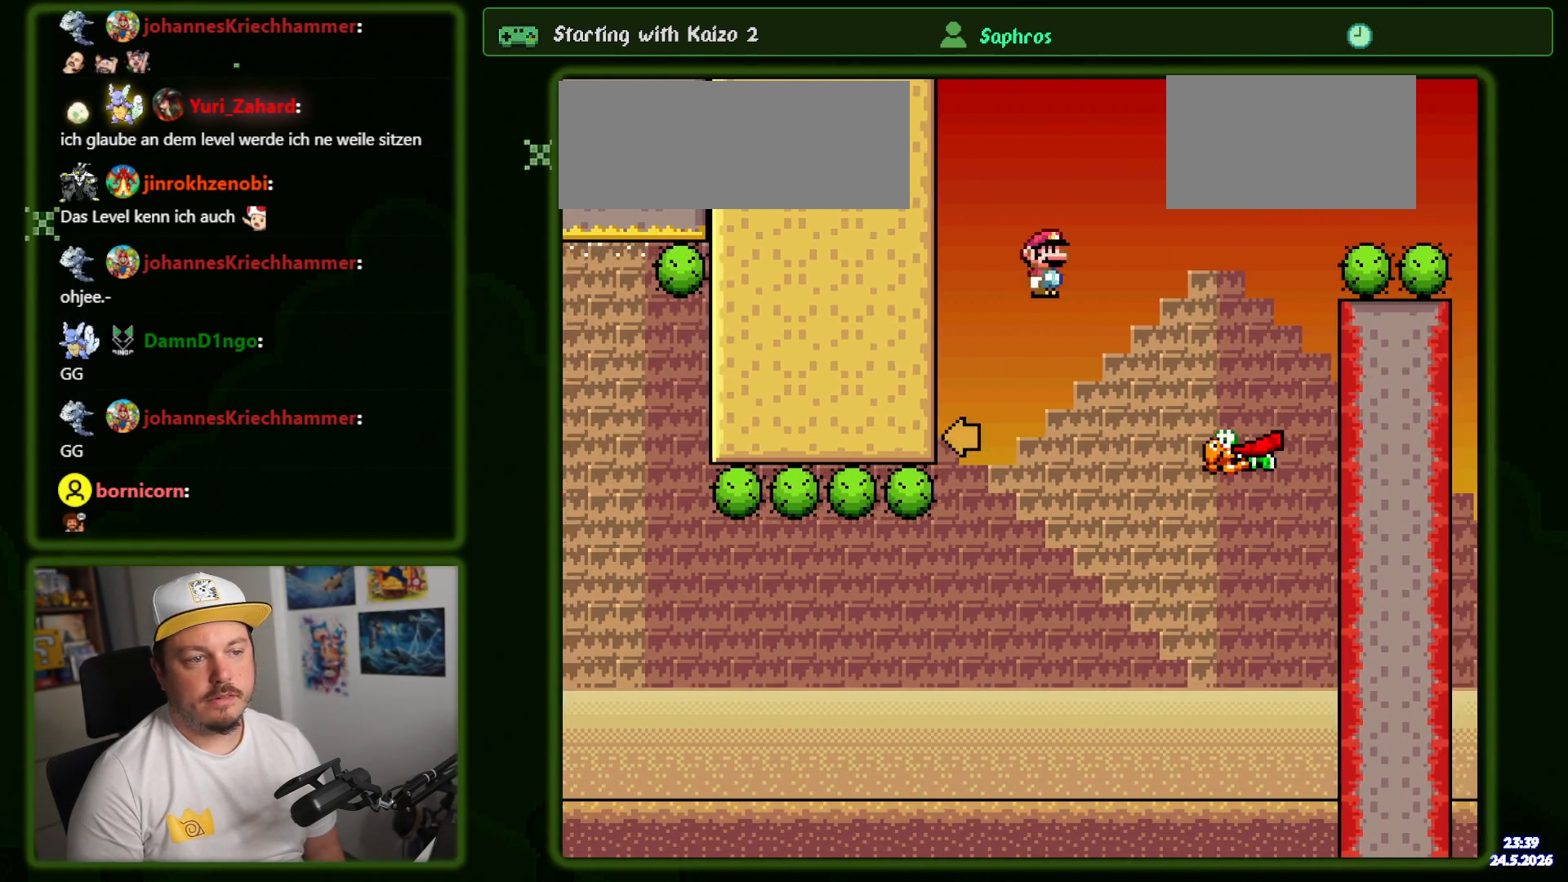
{"buttons": ["B", "Y", "DPAD_RIGHT"], "events": [[150, "DPAD_RIGHT", "up"], [184, "B", "down"], [234, "DPAD_RIGHT", "down"]]}
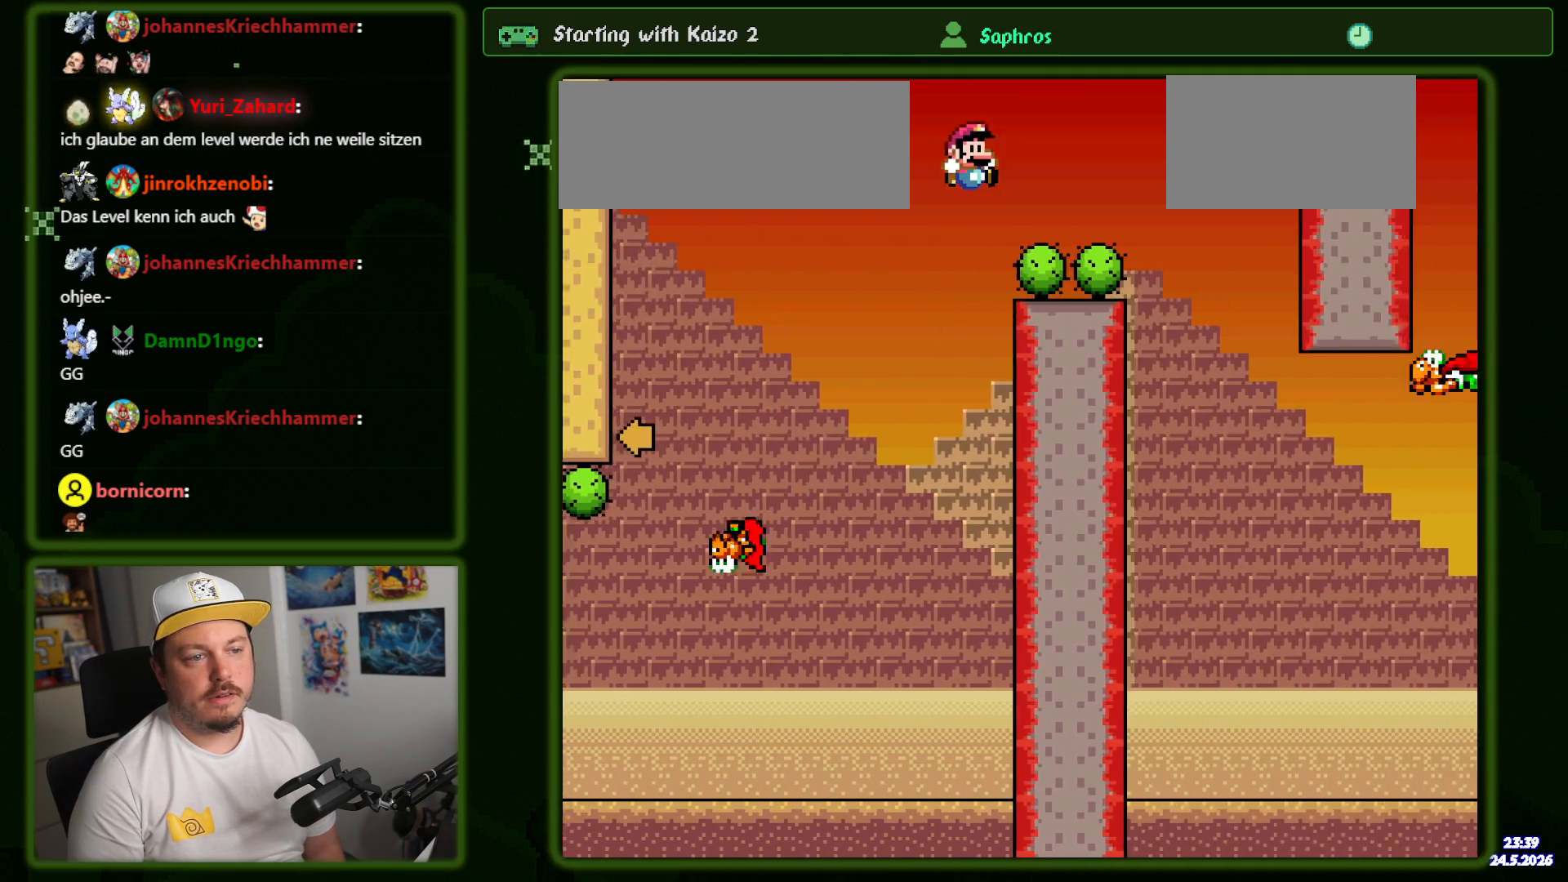
{"buttons": ["Y"], "events": [[234, "B", "up"], [334, "DPAD_RIGHT", "up"], [384, "DPAD_LEFT", "down"], [500, "DPAD_LEFT", "up"]]}
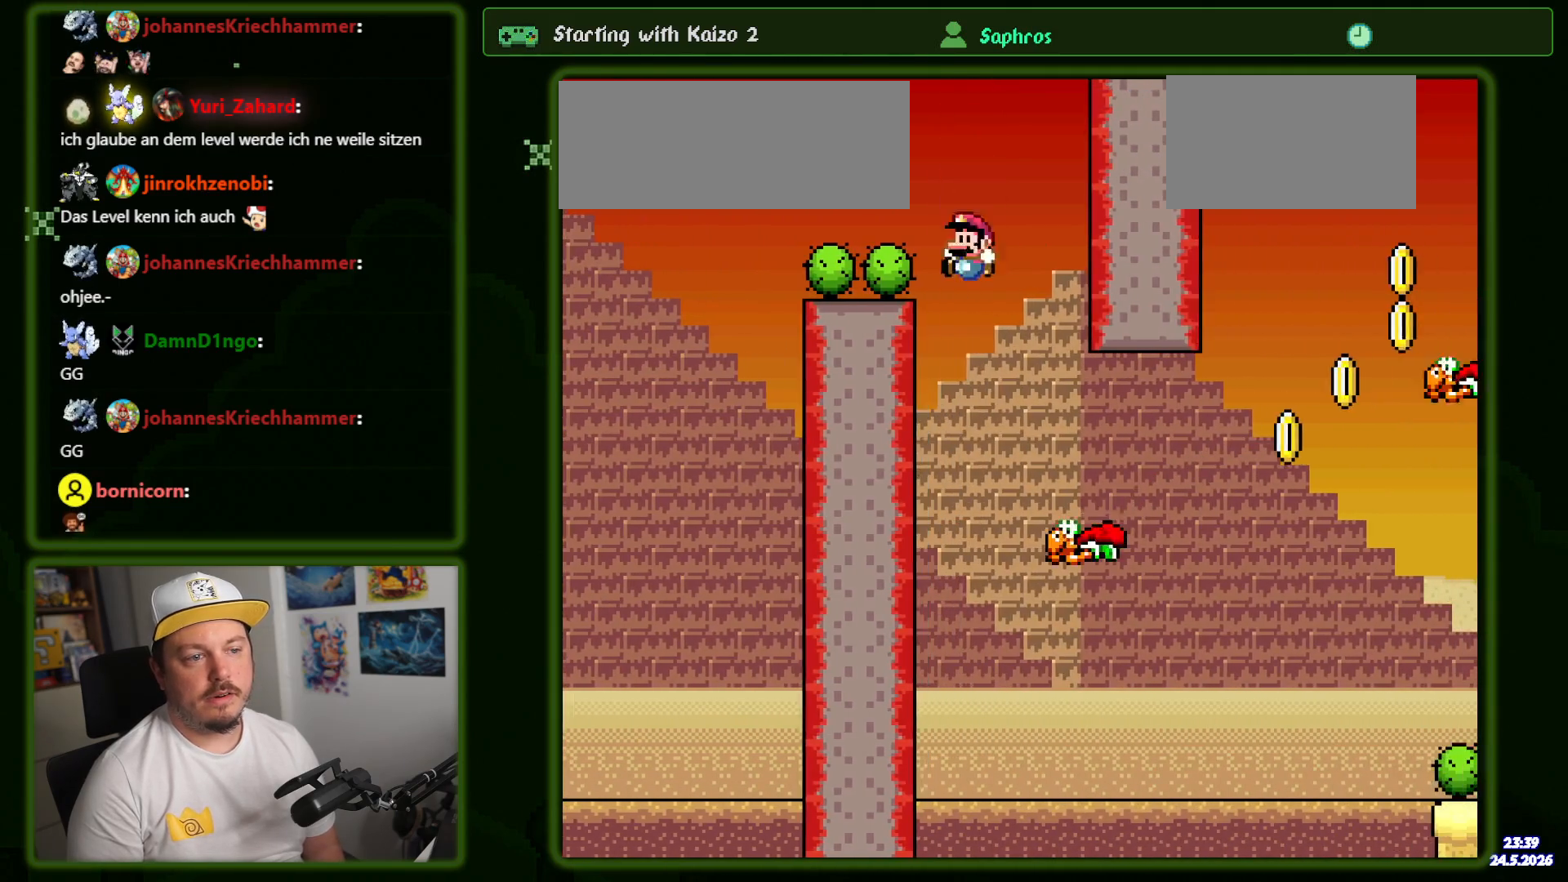
{"buttons": ["Y", "DPAD_RIGHT"], "events": [[84, "DPAD_RIGHT", "down"], [384, "B", "down"], [484, "B", "up"]]}
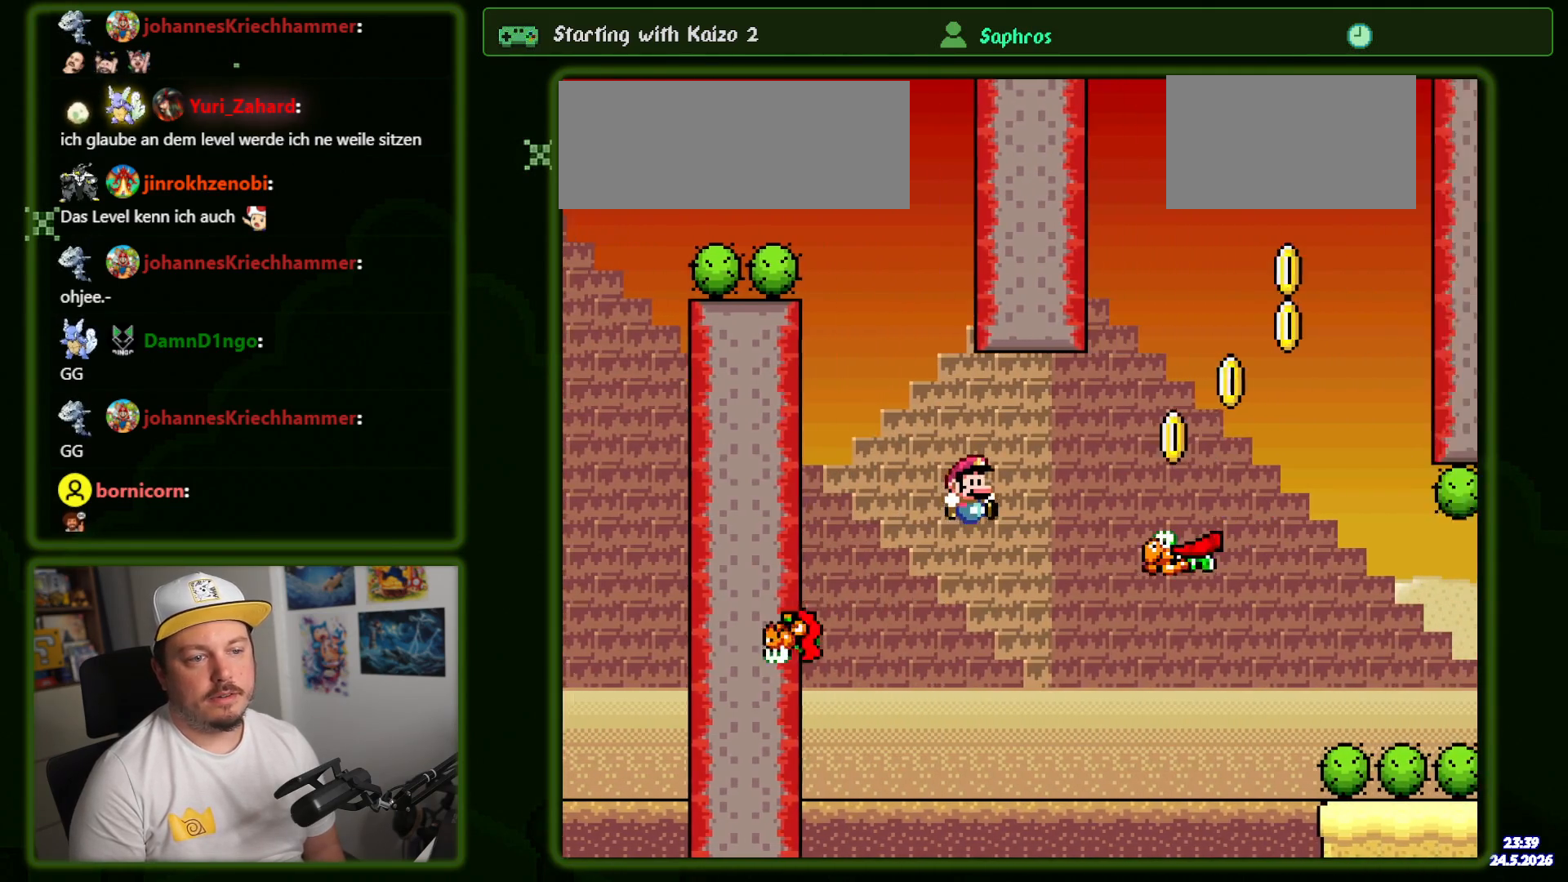
{"buttons": ["B", "Y", "DPAD_RIGHT"], "events": [[84, "B", "down"]]}
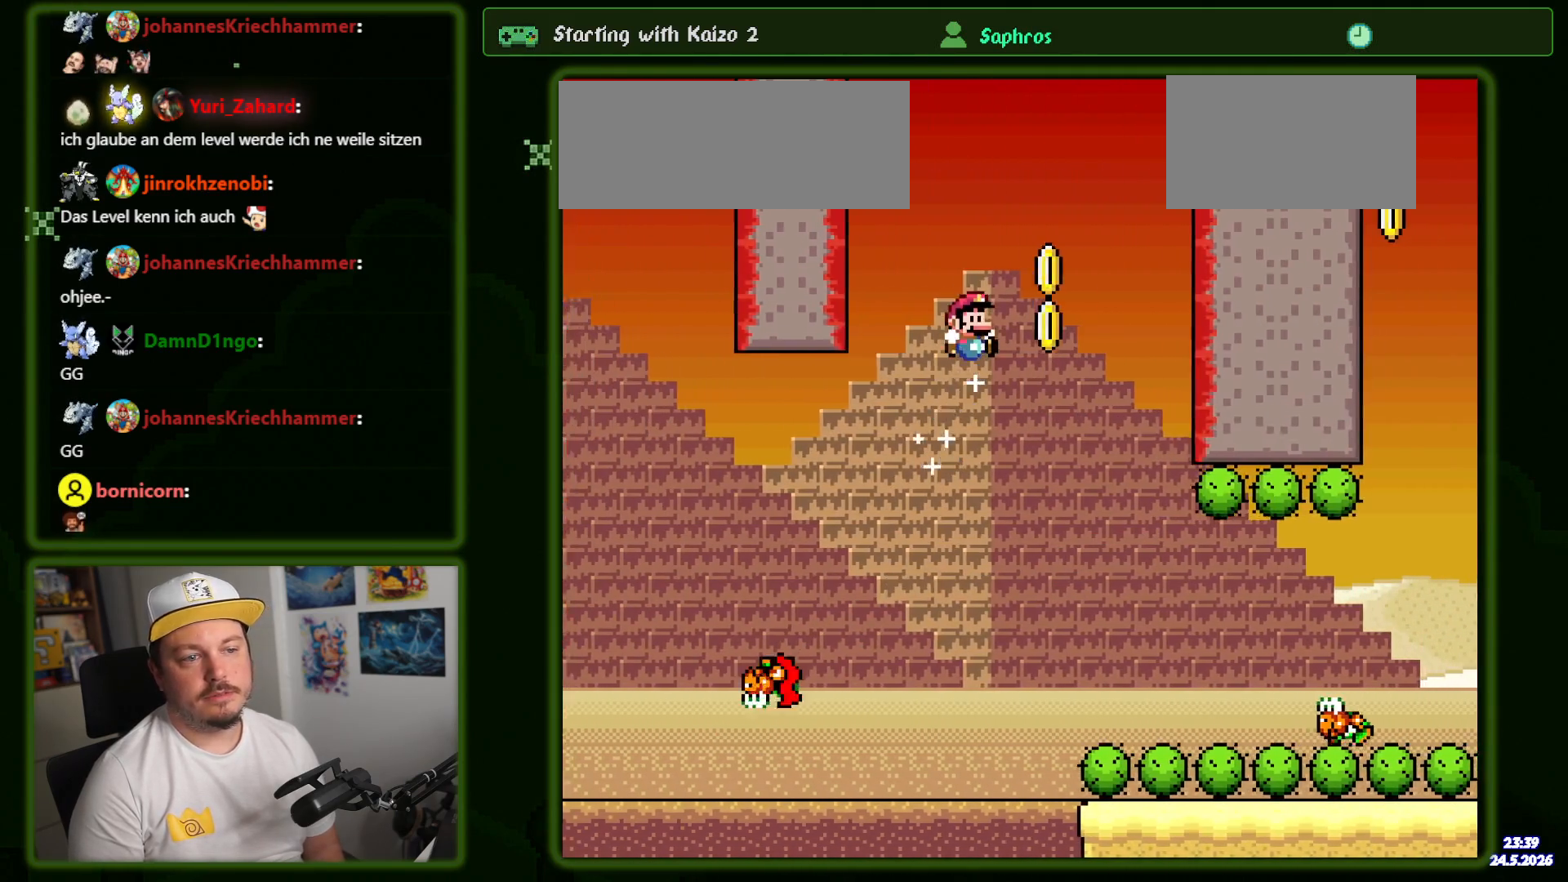
{"buttons": ["B", "Y", "DPAD_RIGHT"], "events": [[84, "DPAD_RIGHT", "up"], [100, "DPAD_LEFT", "down"], [250, "DPAD_LEFT", "up"], [284, "DPAD_RIGHT", "down"]]}
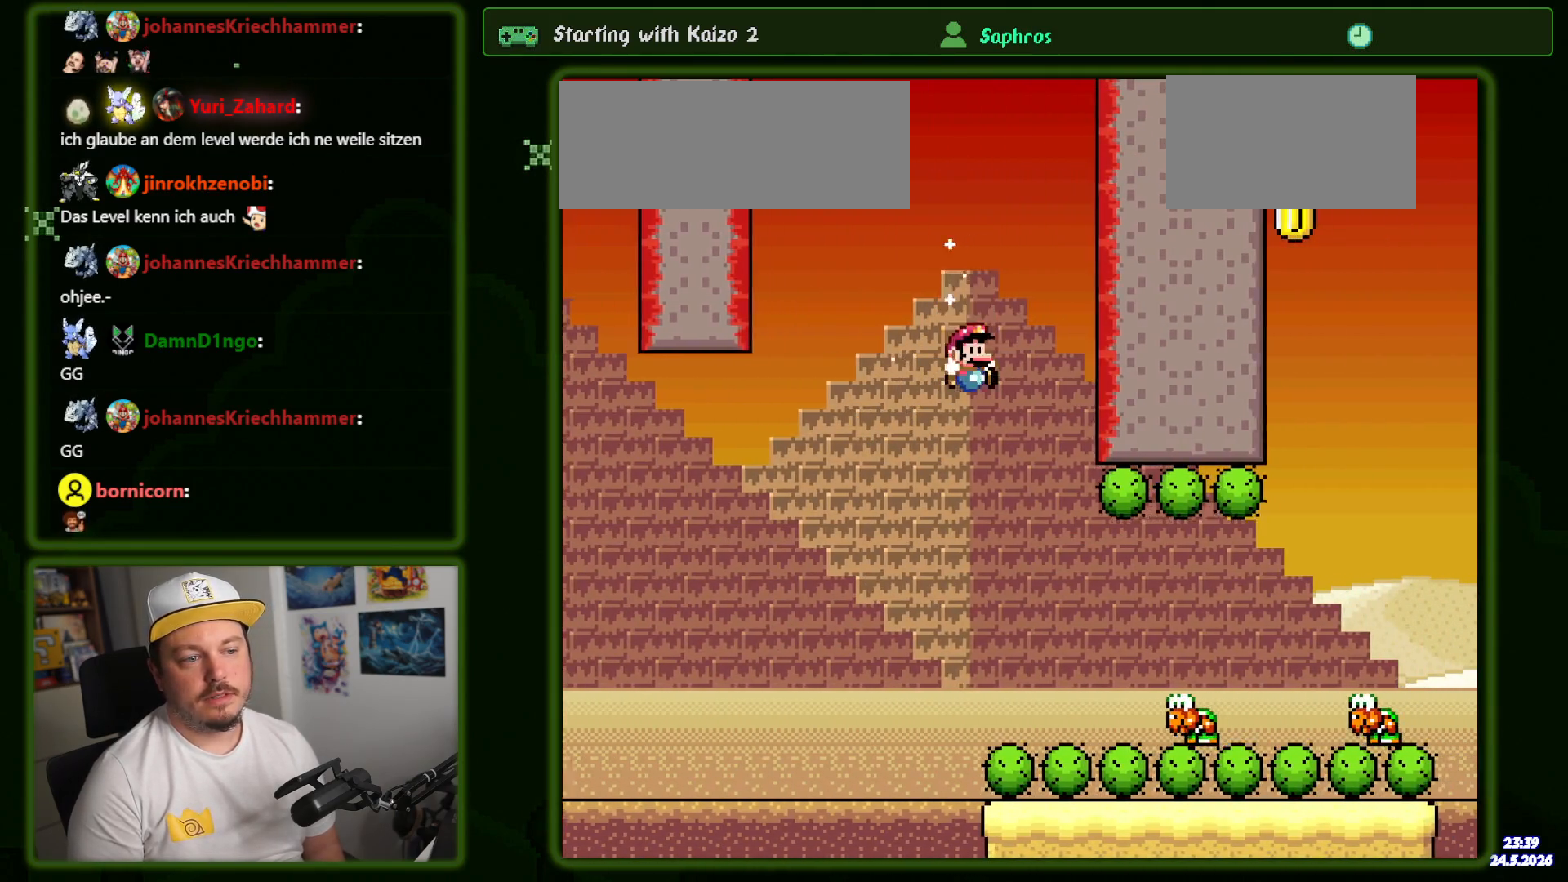
{"buttons": ["B", "Y", "DPAD_RIGHT"]}
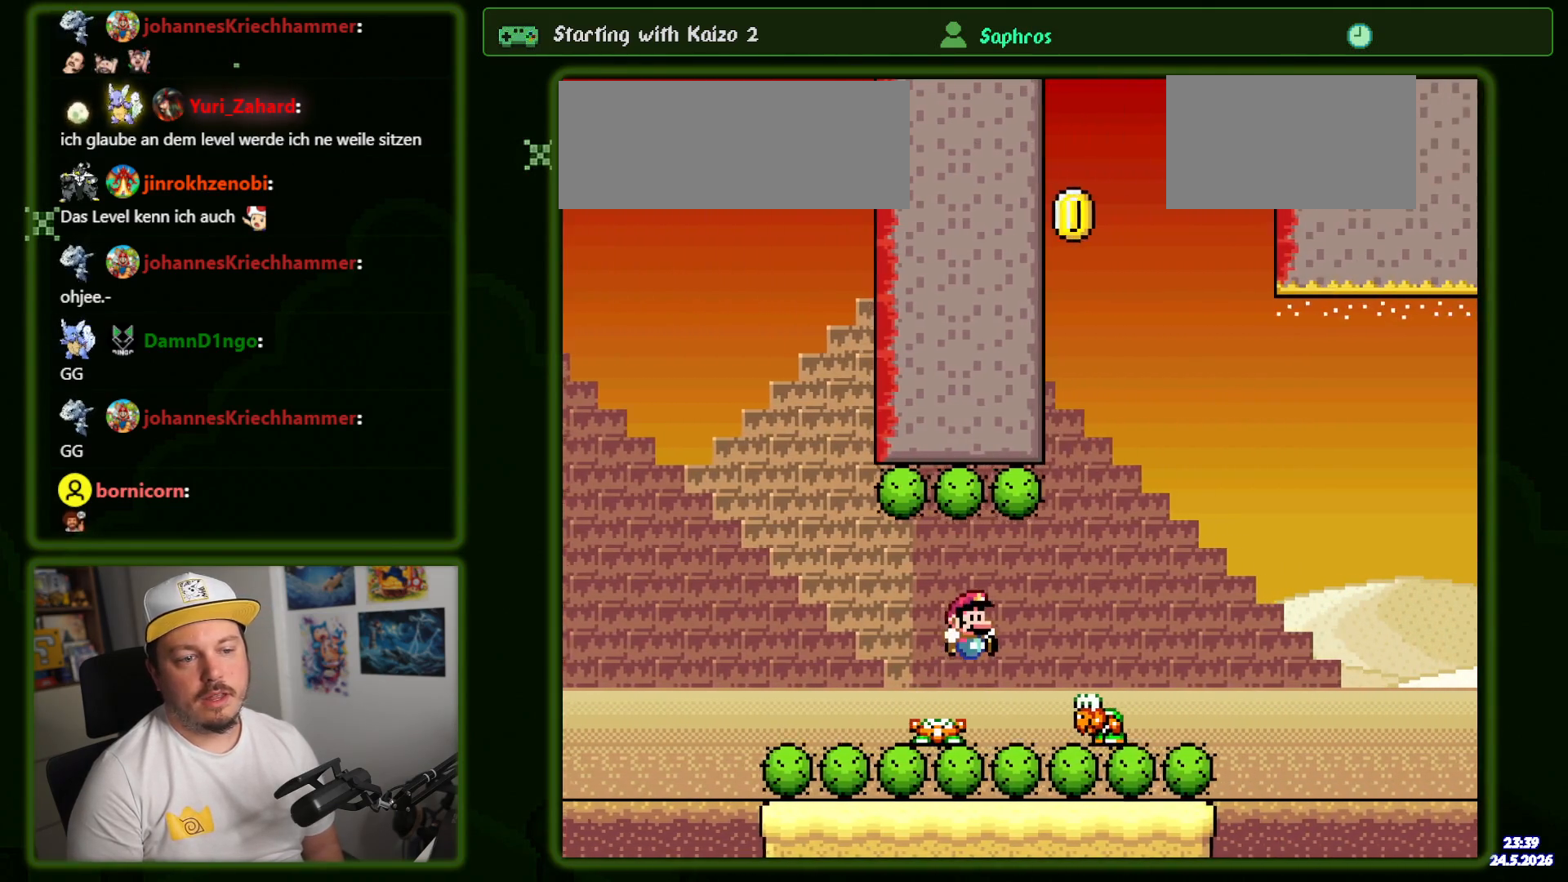
{"buttons": ["B", "Y", "DPAD_LEFT"], "events": [[167, "DPAD_RIGHT", "up"], [217, "DPAD_LEFT", "down"]]}
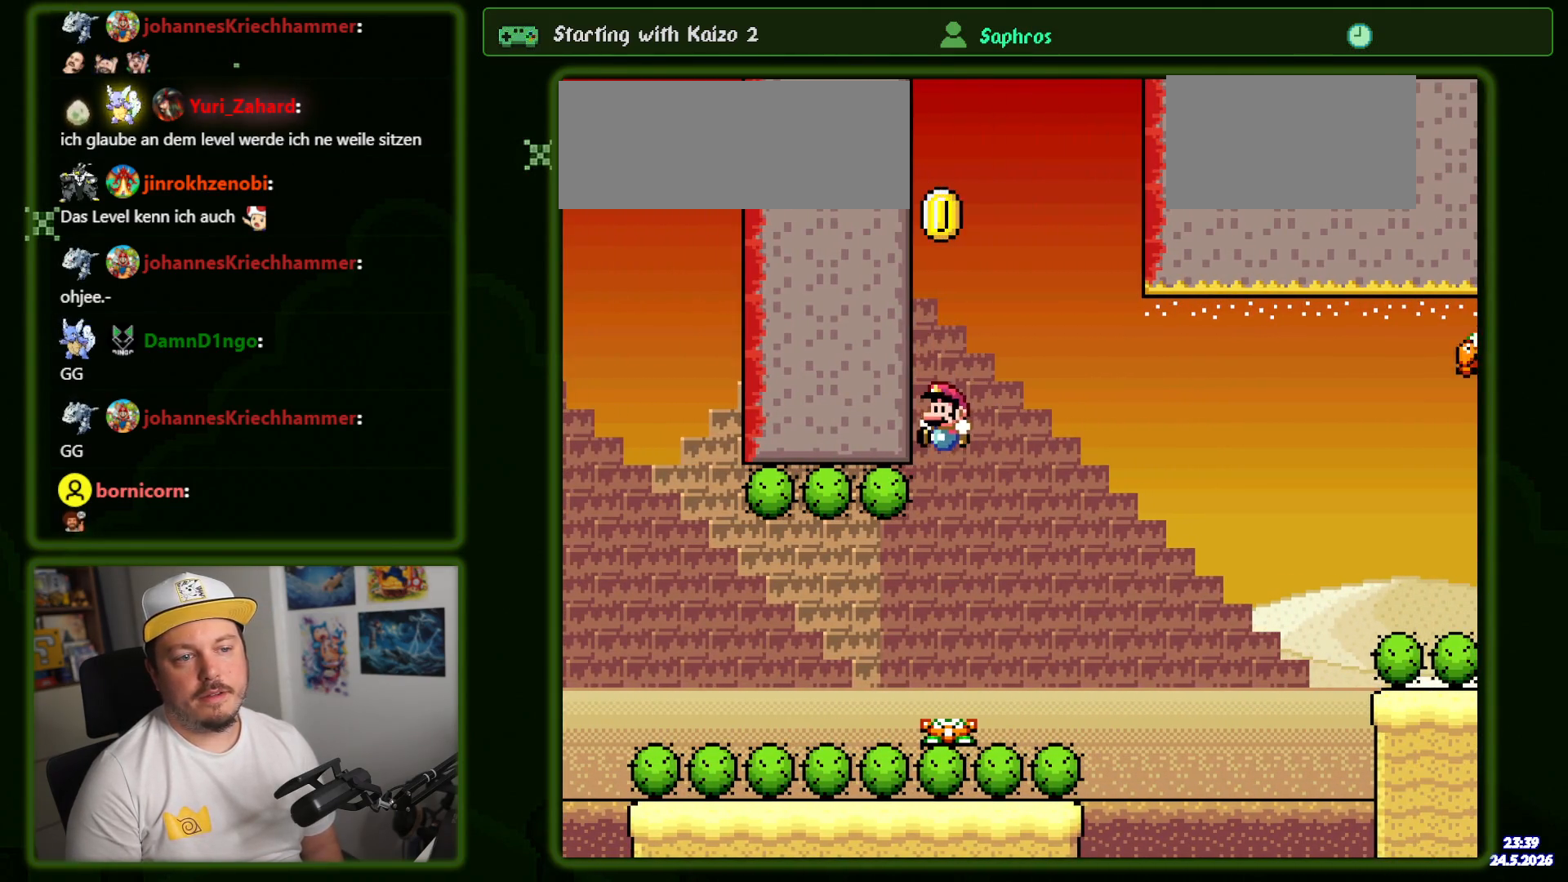
{"buttons": ["Y", "DPAD_RIGHT"], "events": [[100, "B", "up"], [350, "B", "down"], [367, "DPAD_LEFT", "up"], [384, "DPAD_RIGHT", "down"], [450, "B", "up"]]}
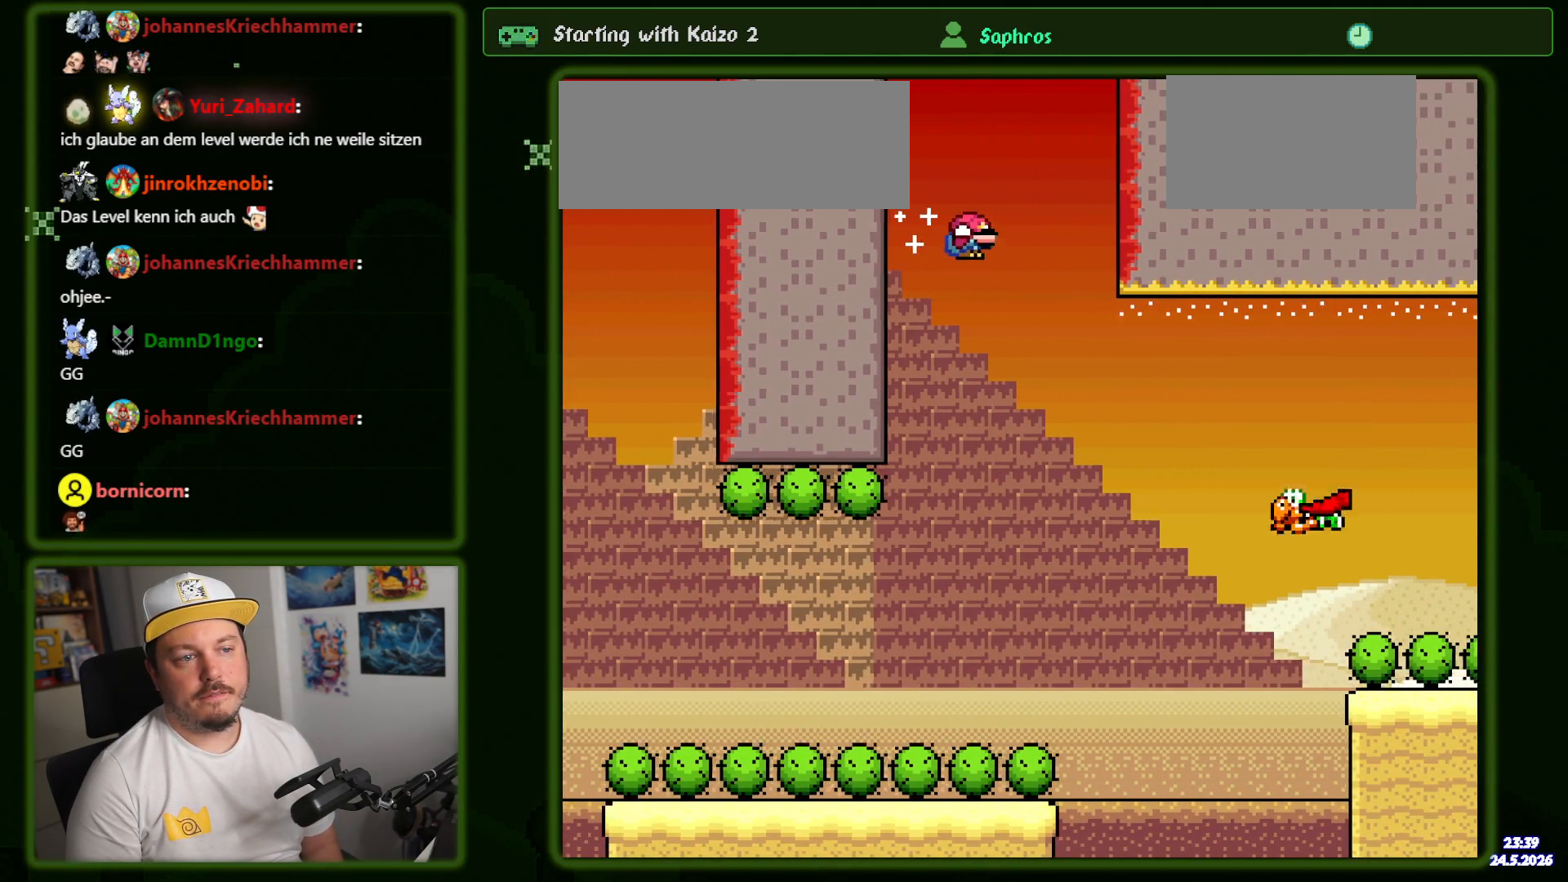
{"buttons": ["B", "Y", "DPAD_RIGHT"], "events": [[300, "B", "down"]]}
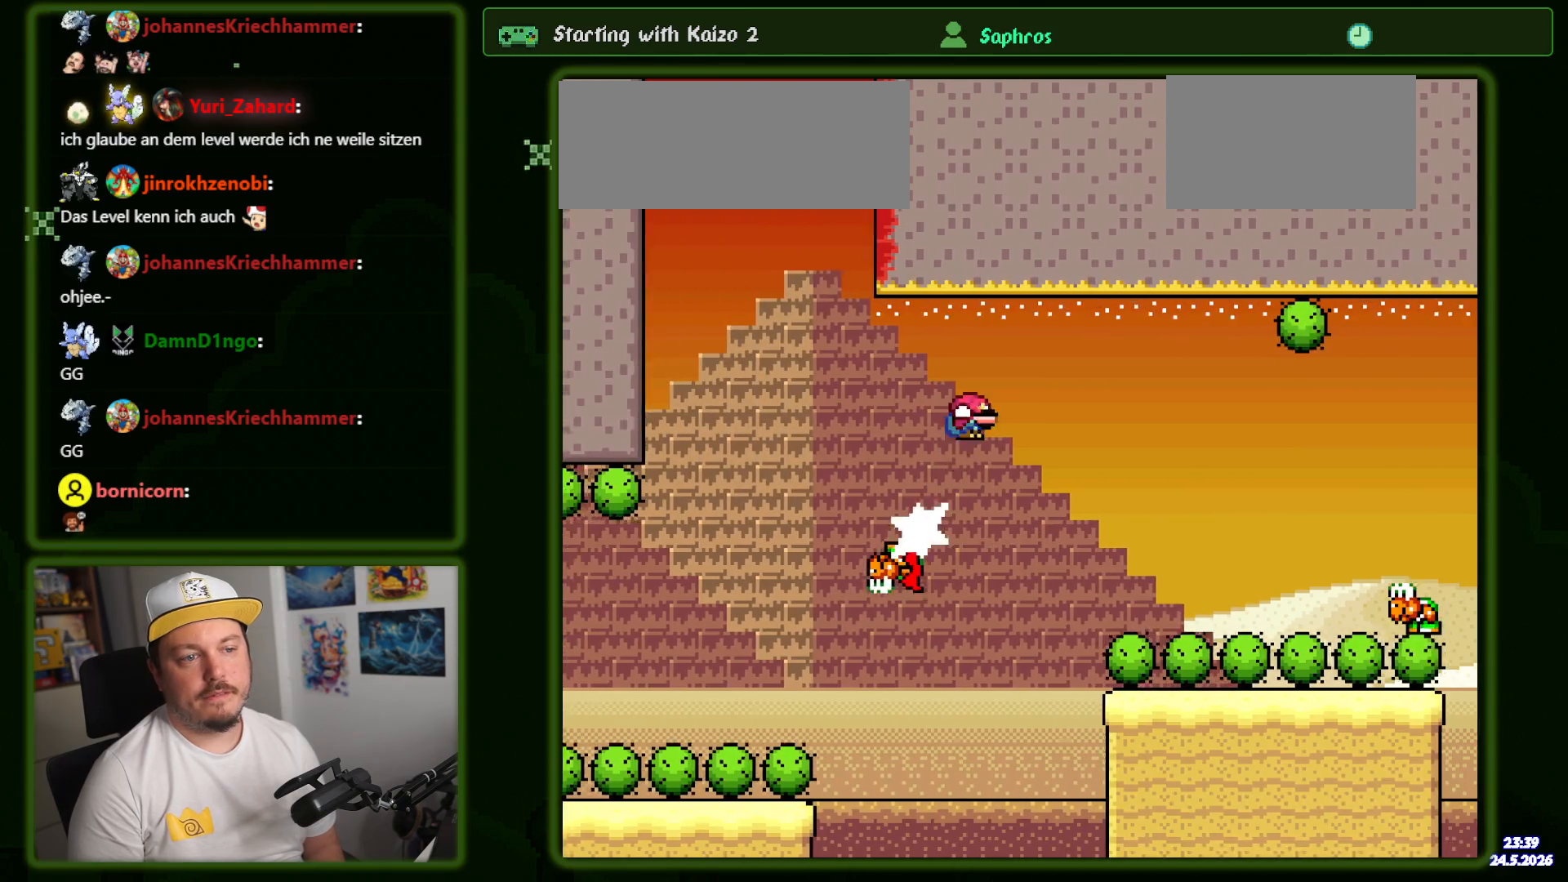
{"buttons": ["Y", "DPAD_RIGHT"], "events": [[417, "B", "up"]]}
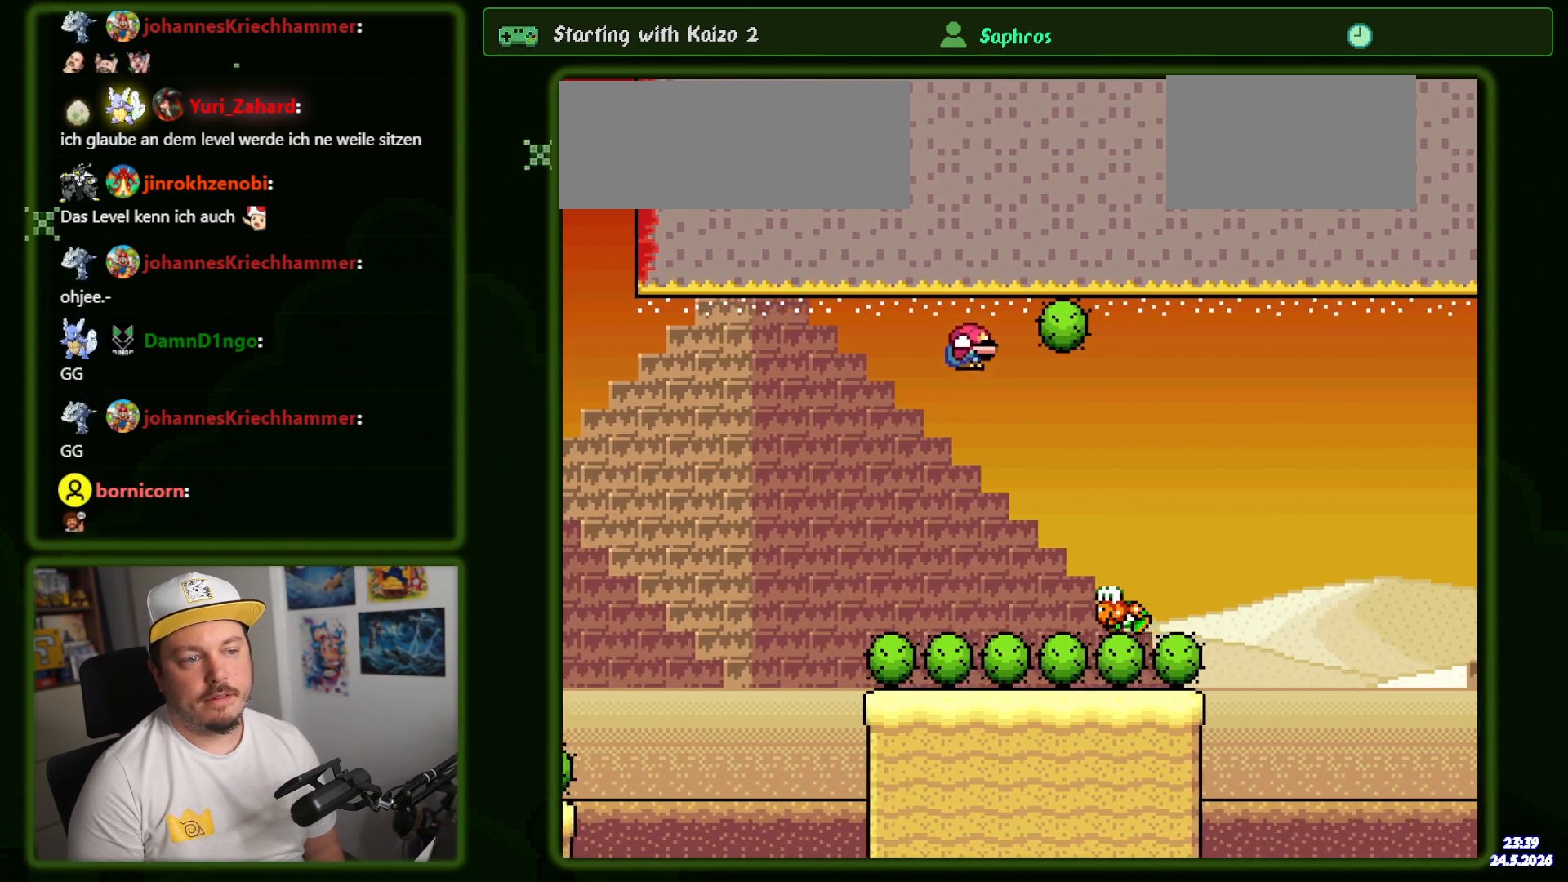
{"buttons": ["B", "Y", "DPAD_RIGHT"], "events": [[217, "B", "down"]]}
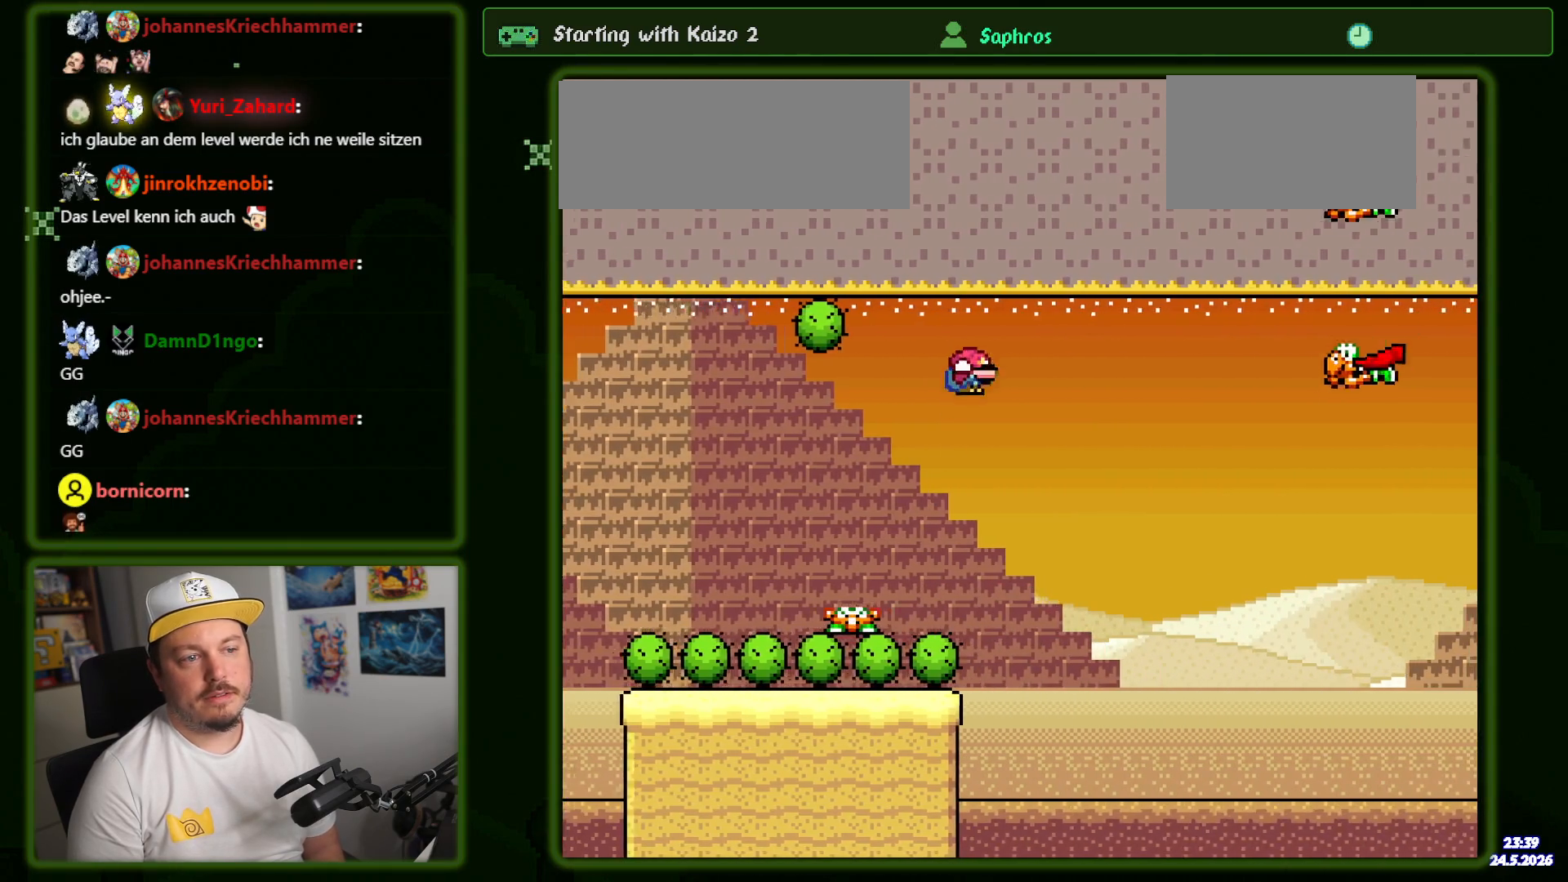
{"buttons": ["Y", "DPAD_RIGHT"], "events": [[234, "B", "up"]]}
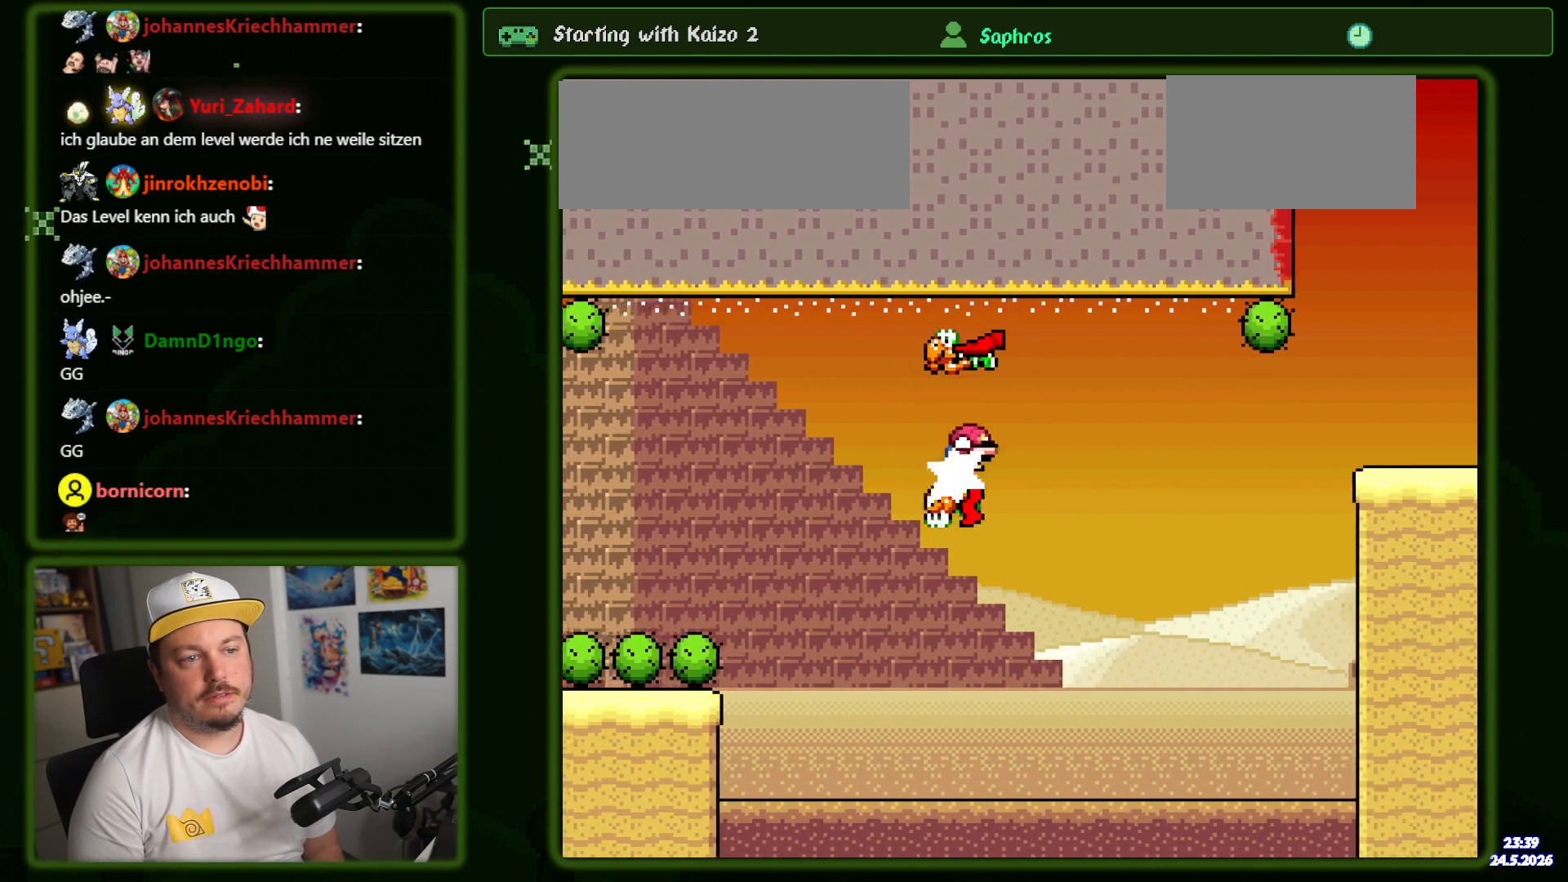
{"buttons": ["B", "Y", "DPAD_RIGHT"], "events": [[84, "B", "down"]]}
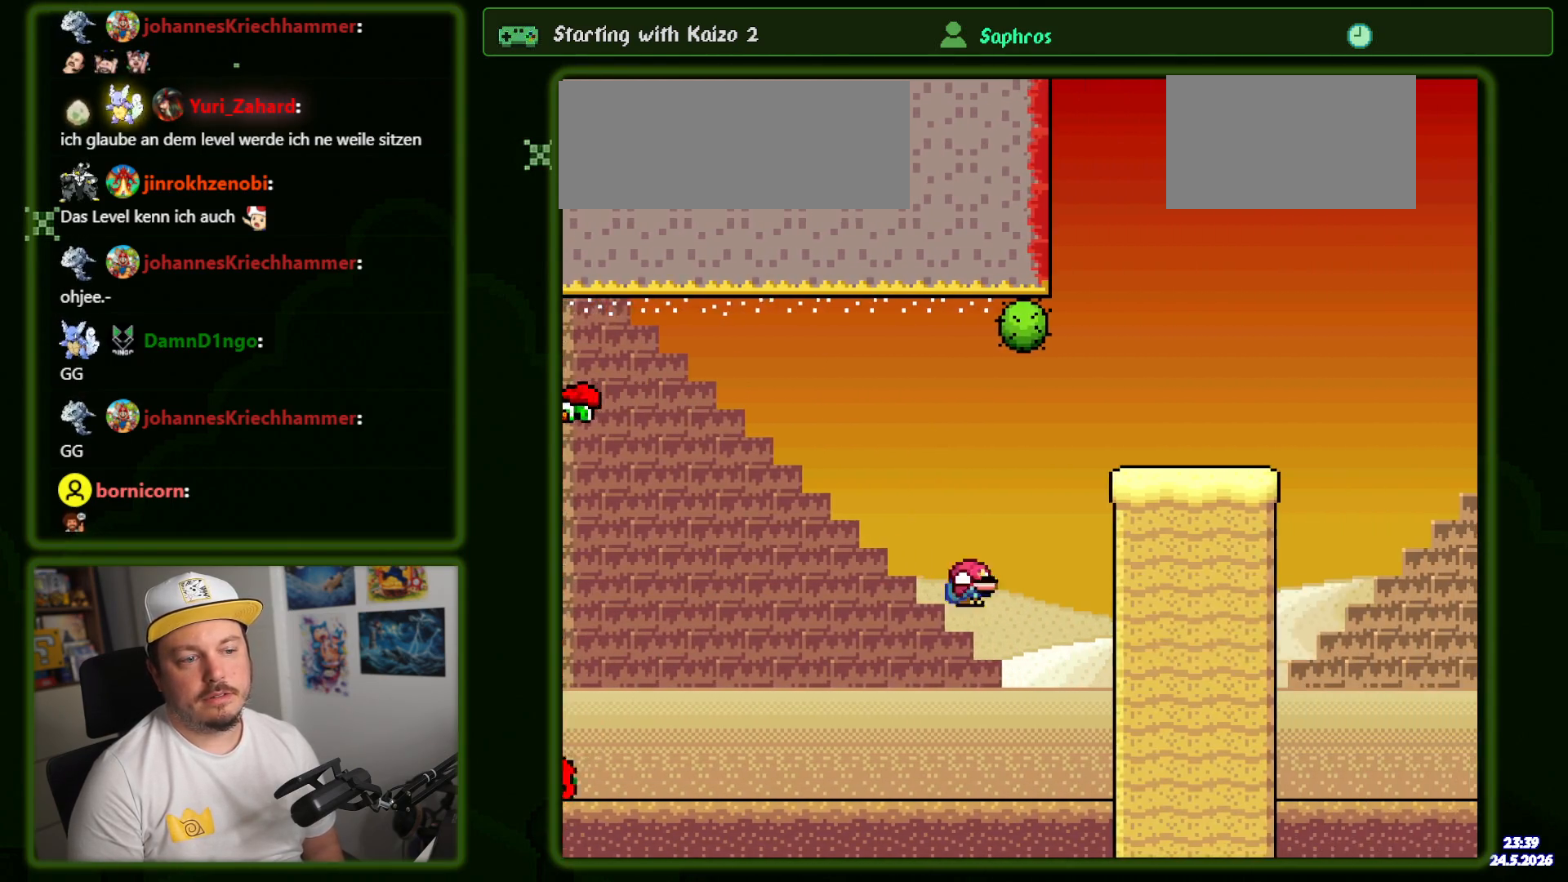
{"buttons": ["B", "Y", "DPAD_RIGHT"], "events": []}
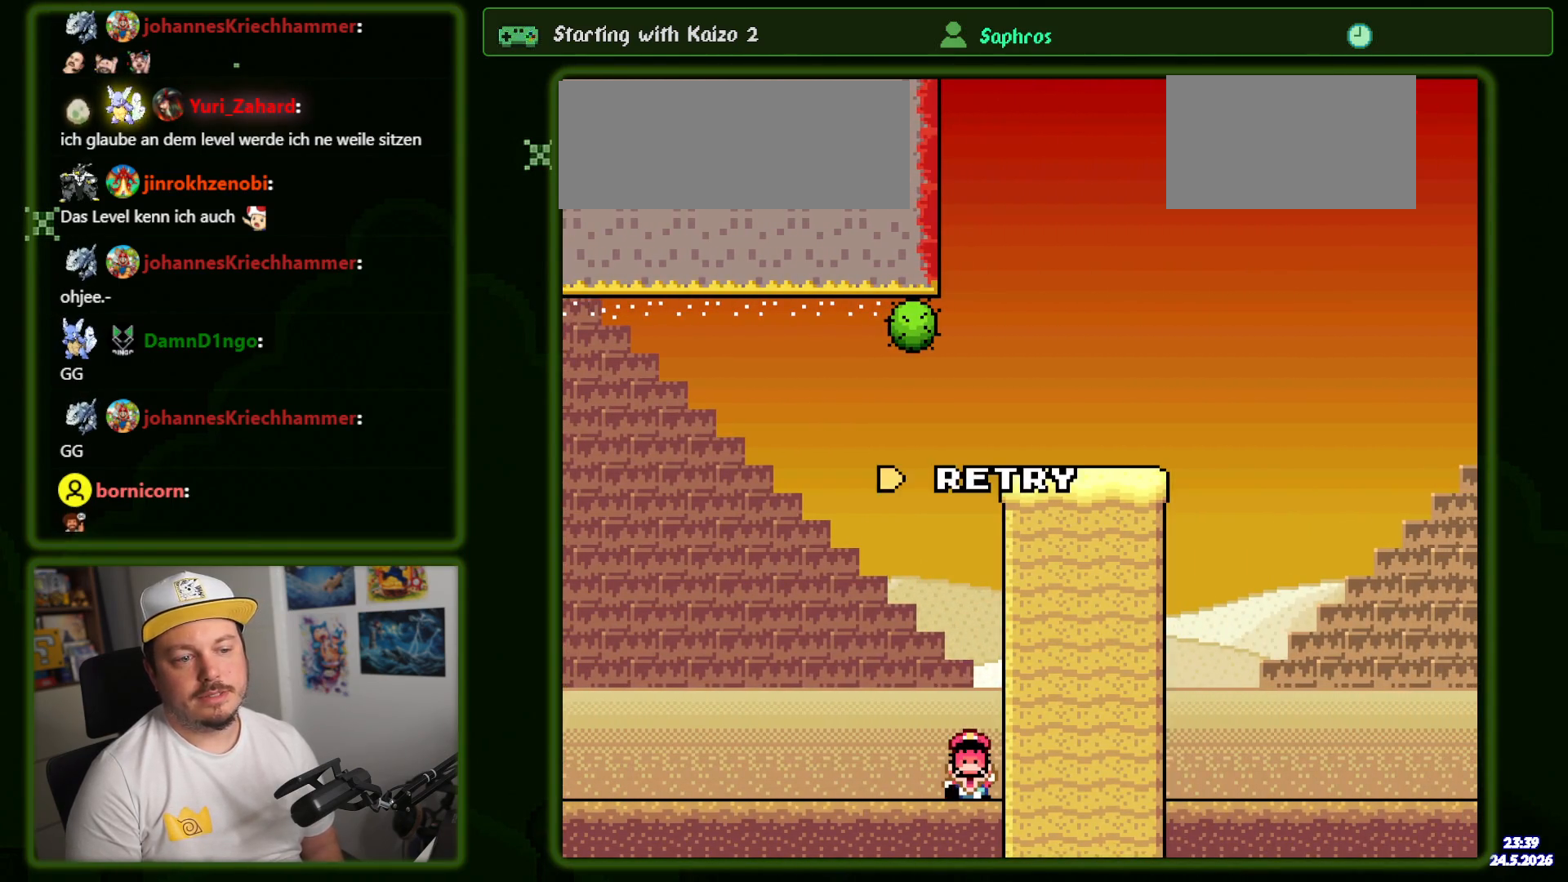
{"buttons": [], "events": [[67, "B", "up"], [134, "Y", "up"], [167, "DPAD_RIGHT", "up"], [350, "B", "down"], [450, "B", "up"]]}
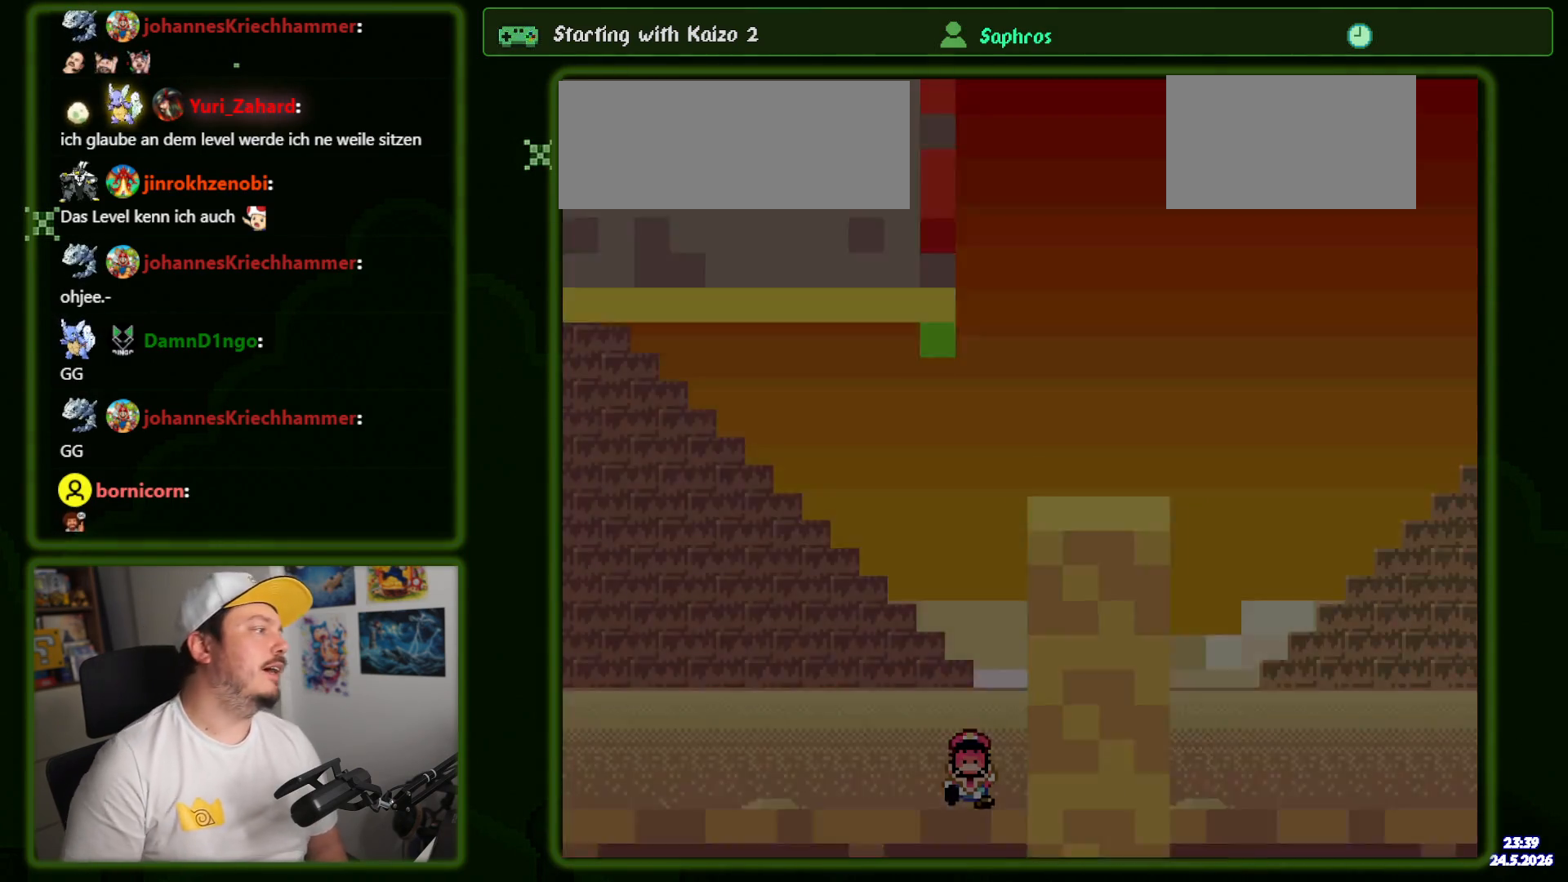
{"buttons": ["B"], "events": [[67, "B", "down"], [200, "B", "up"], [334, "B", "down"]]}
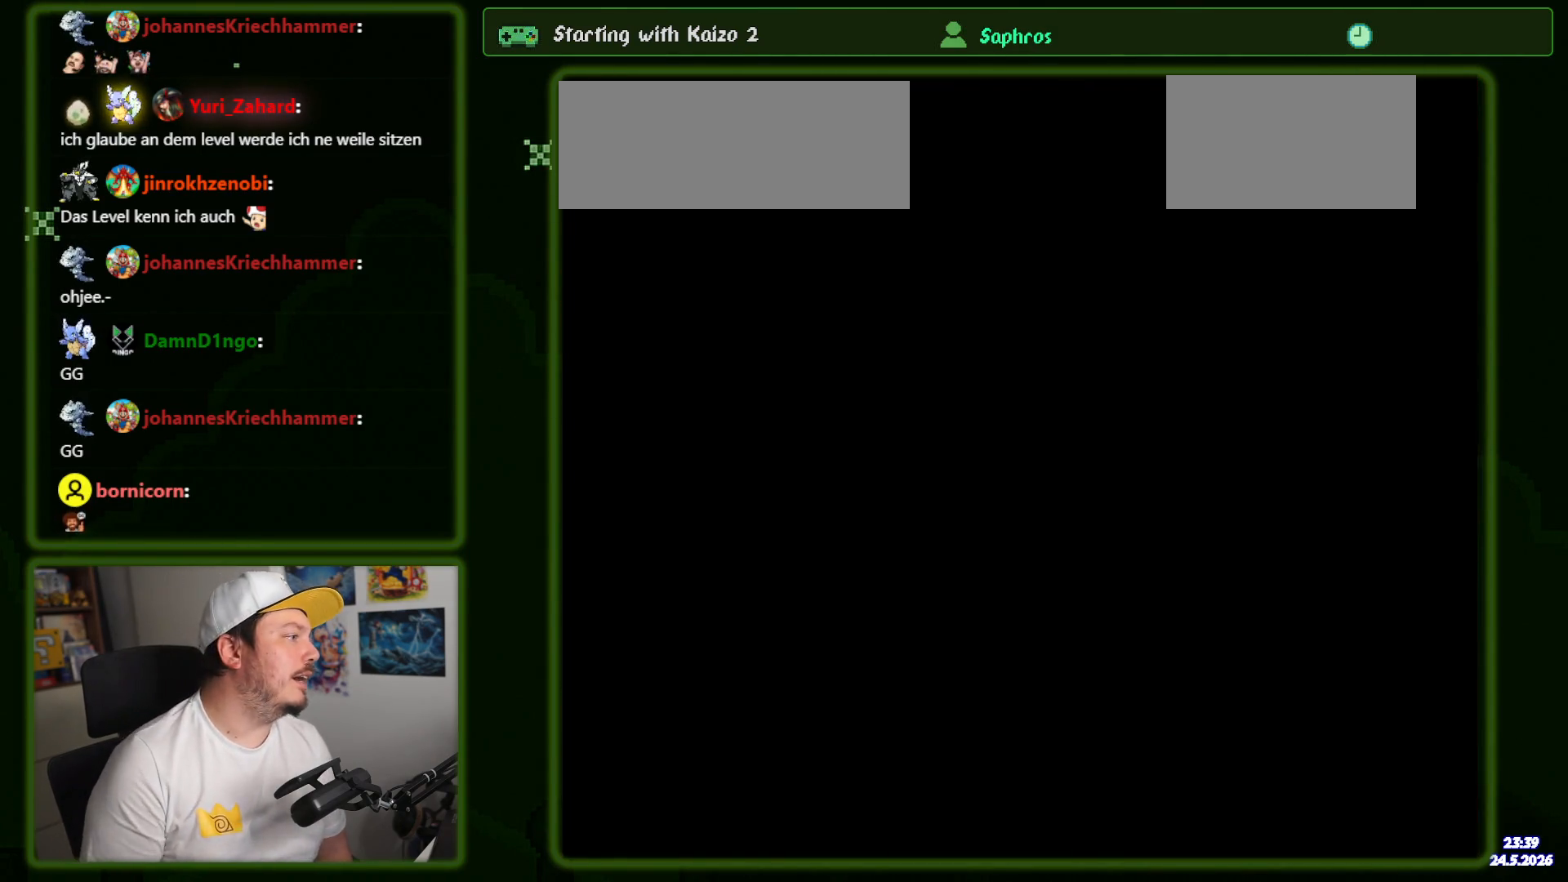
{"buttons": ["DPAD_RIGHT"], "events": [[67, "B", "up"], [300, "Y", "down"], [484, "DPAD_RIGHT", "down"], [484, "Y", "up"]]}
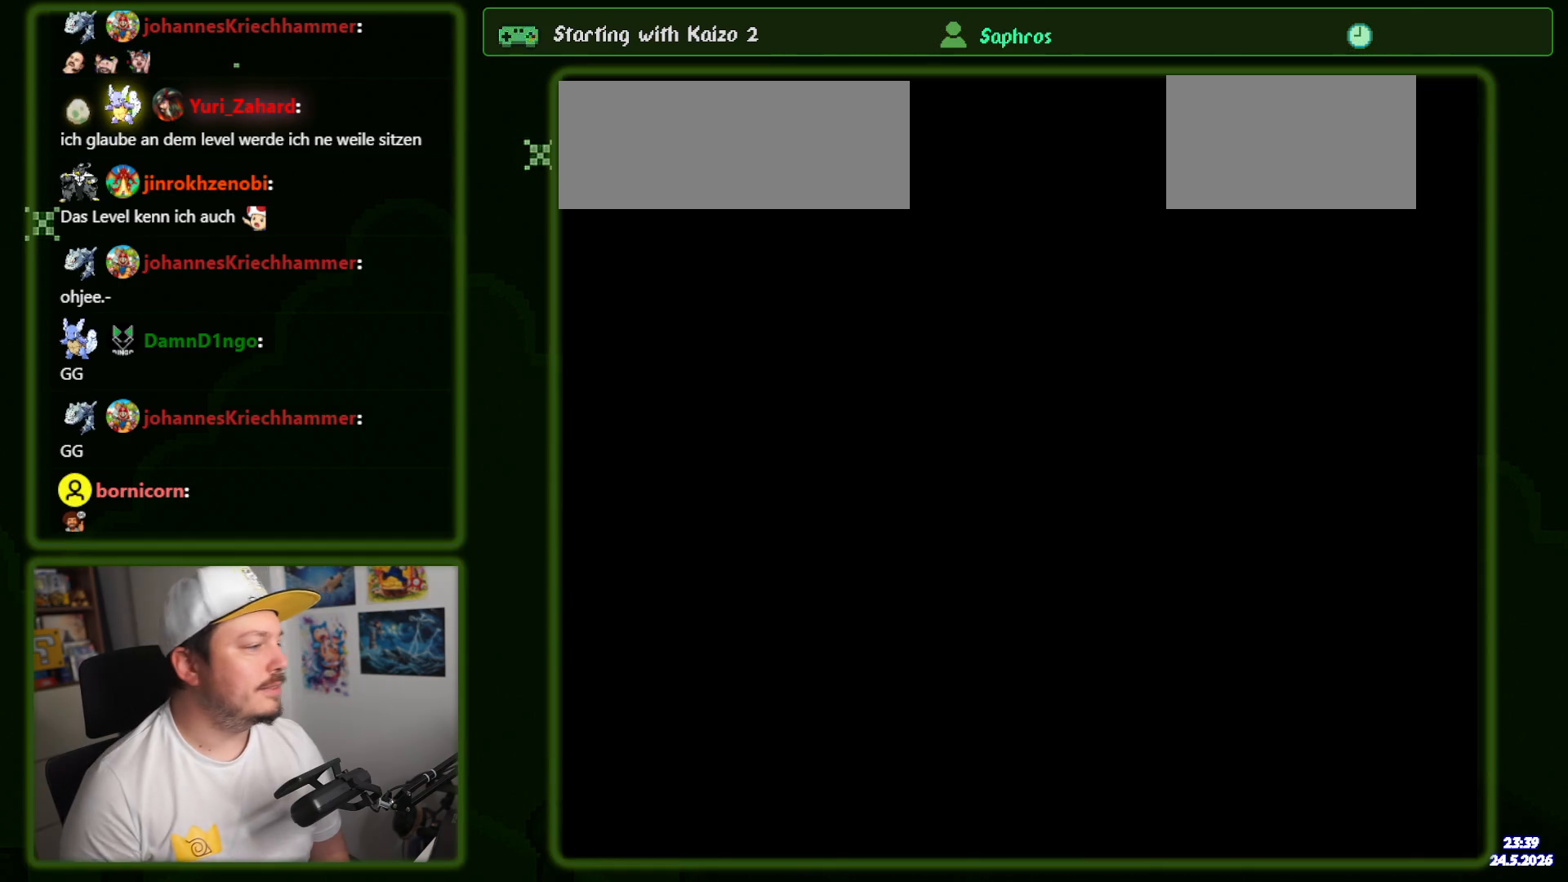
{"buttons": ["X", "DPAD_RIGHT"], "events": [[50, "X", "down"]]}
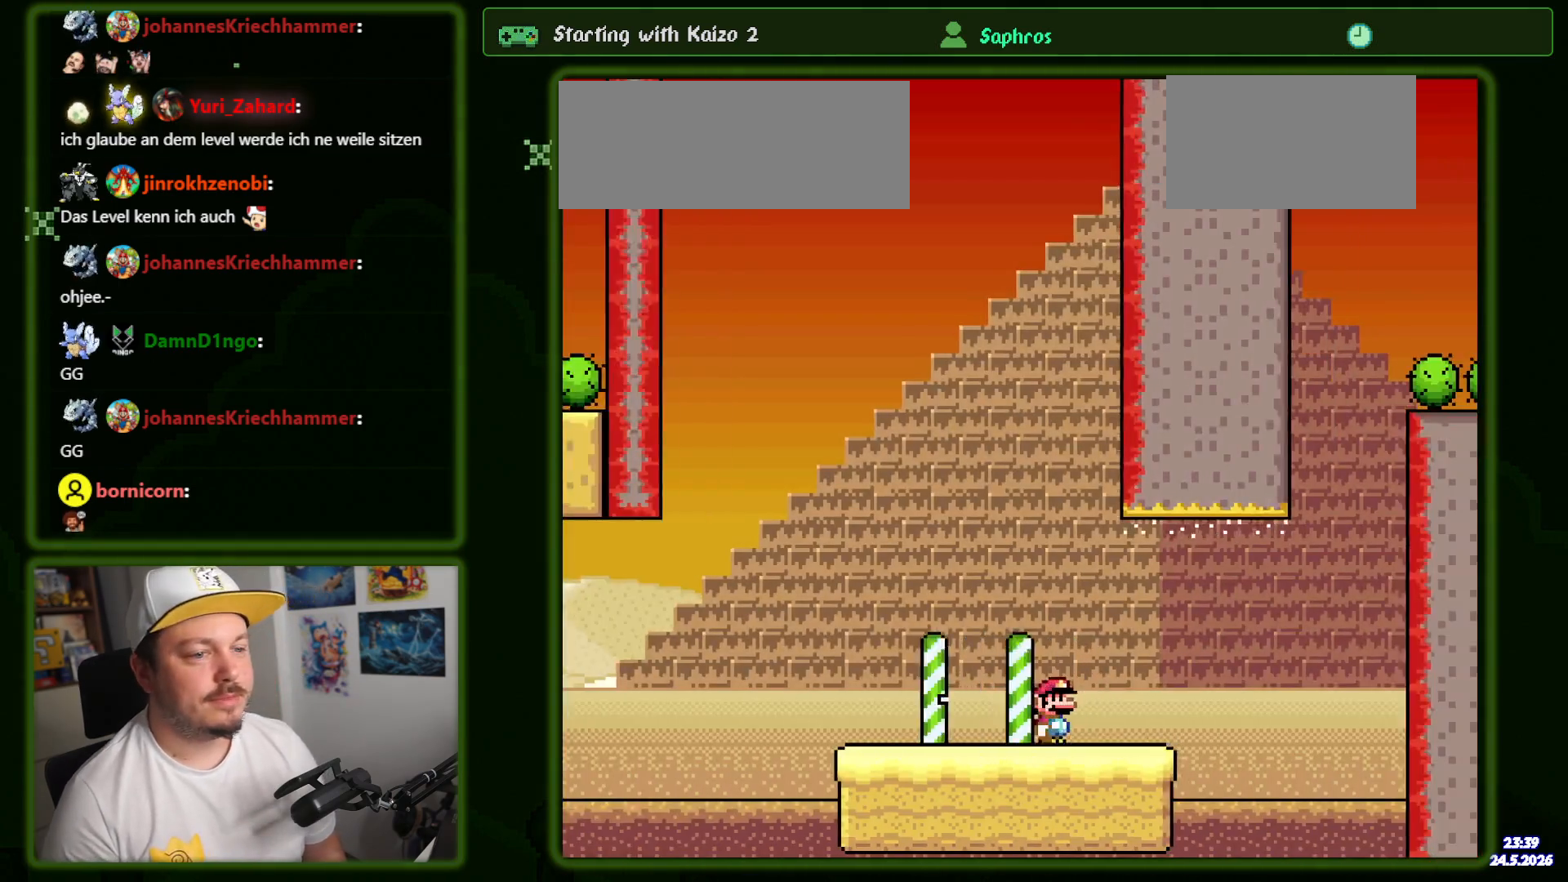
{"buttons": ["B", "Y", "DPAD_RIGHT"], "events": [[150, "X", "up"], [184, "Y", "down"], [200, "B", "down"]]}